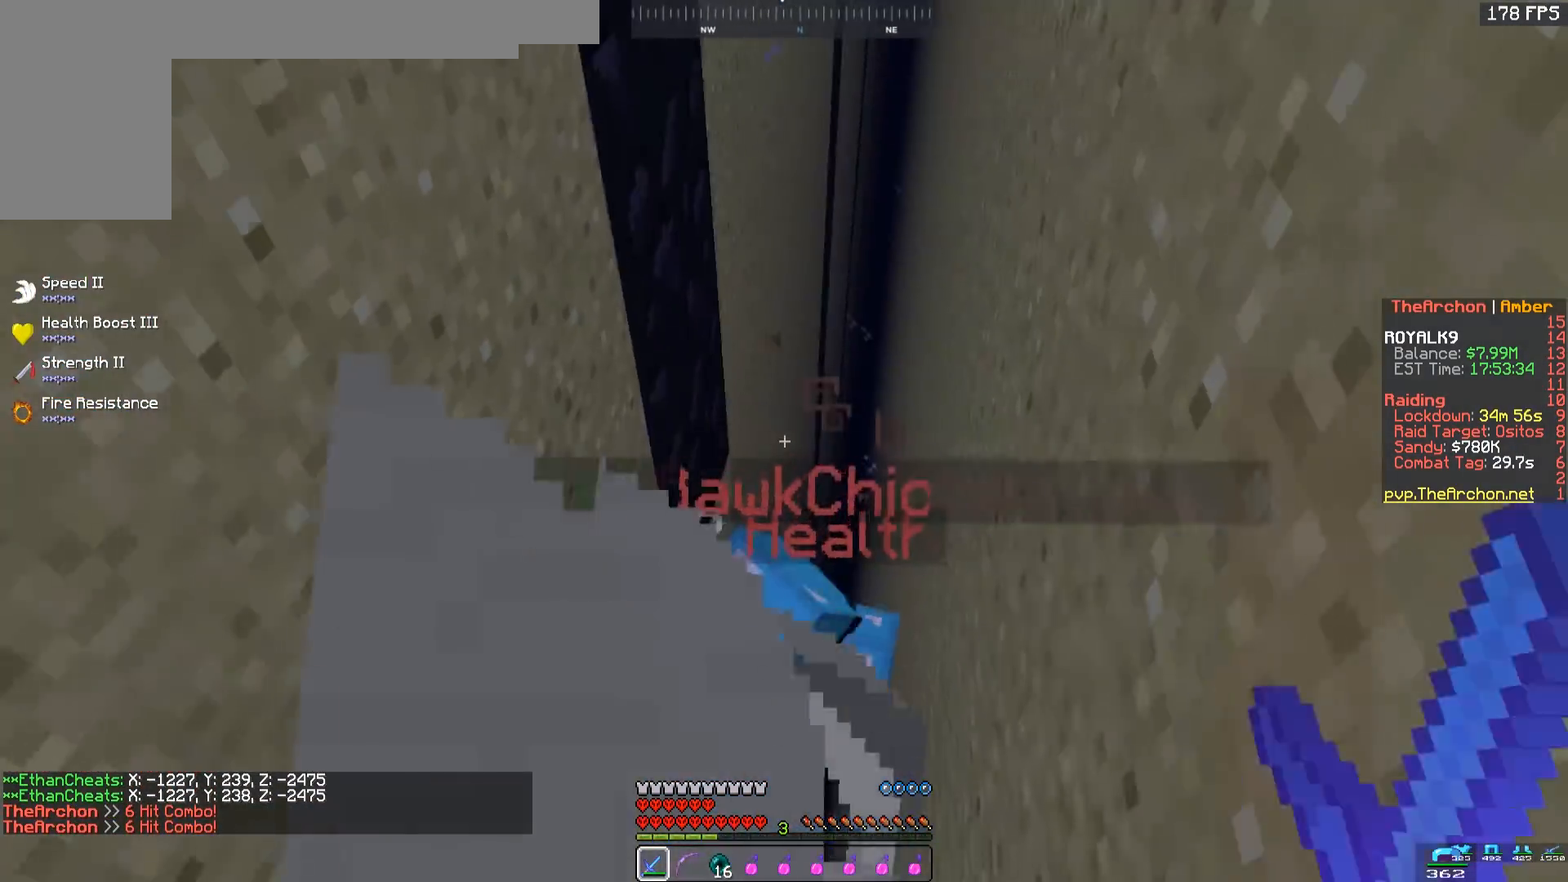
Gameplay with keyboard and mouse; each line is a JSON object with the keys and mouse buttons held at the frame after it. "events" lists presses ("down") and releases ("up") of "a", "d", "s", "space", "w", "mouse_left" and "mouse_right" between this image and that frame as [ms after this image, input, new state], when the widget could be followed in between. "mouse_left", "mouse_right" = the "left", "right" buttons of the "mouse" list. No other keys are recorded. Fast repeated clicks can show as one long hold. Mouse movement is not recorded.
{"keys": ["s"], "mouse": ["left"], "events": [[317, "s", "up"], [467, "s", "down"]]}
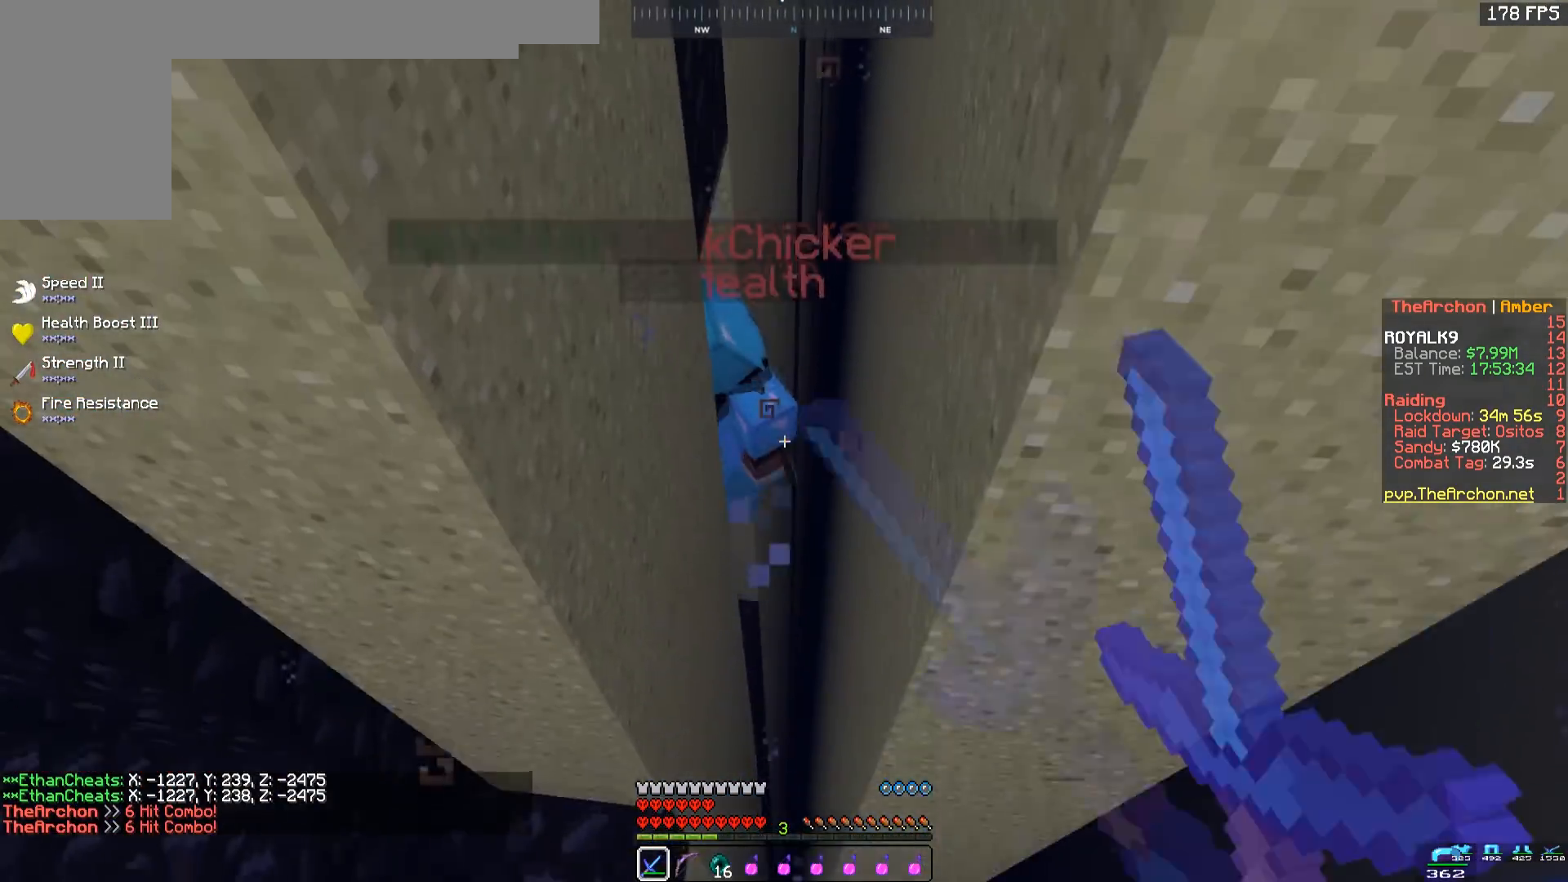
{"keys": [], "mouse": [], "events": [[167, "mouse_left", "up"], [183, "s", "up"], [300, "w", "down"], [467, "w", "up"]]}
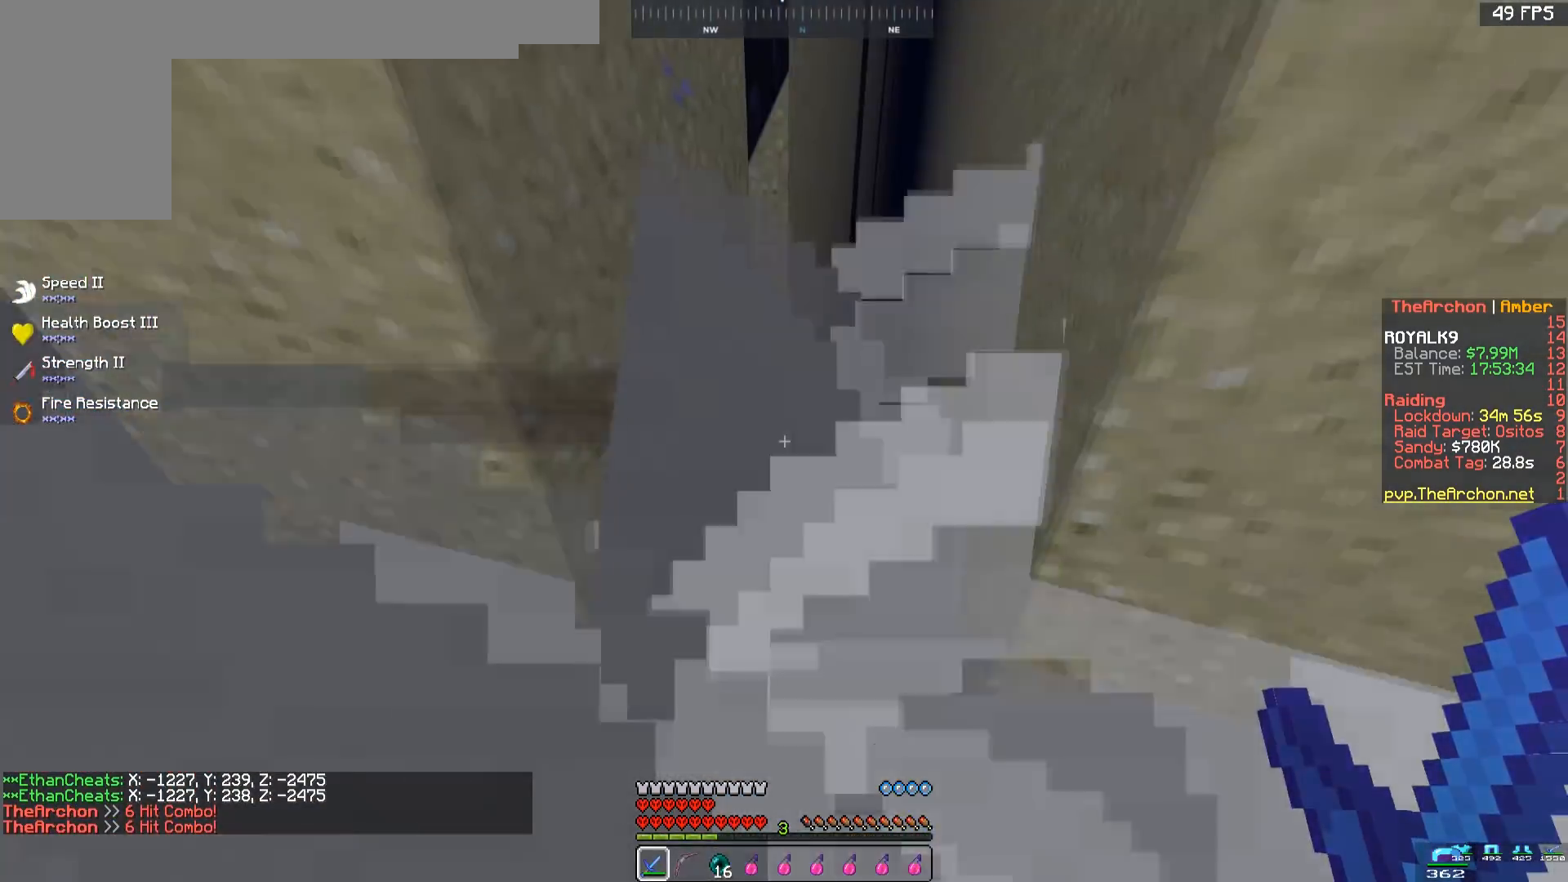
{"keys": ["a", "s", "space"], "mouse": [], "events": [[267, "a", "down"], [300, "s", "down"], [300, "space", "down"]]}
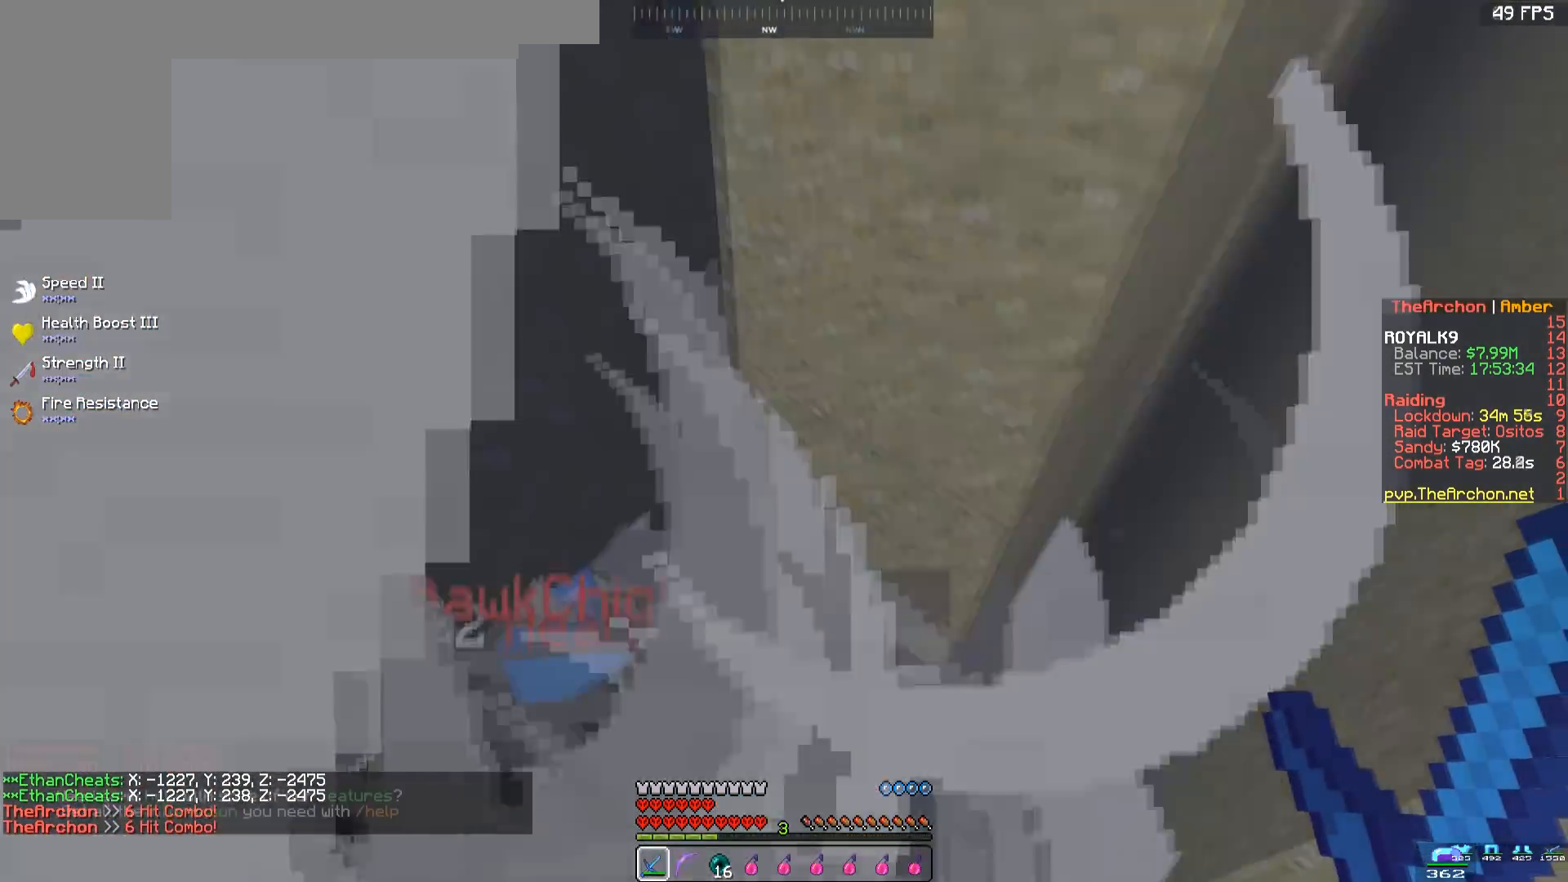
{"keys": ["s", "space"], "mouse": [], "events": [[17, "d", "down"], [17, "space", "up"], [33, "space", "down"], [117, "d", "up"], [417, "a", "up"]]}
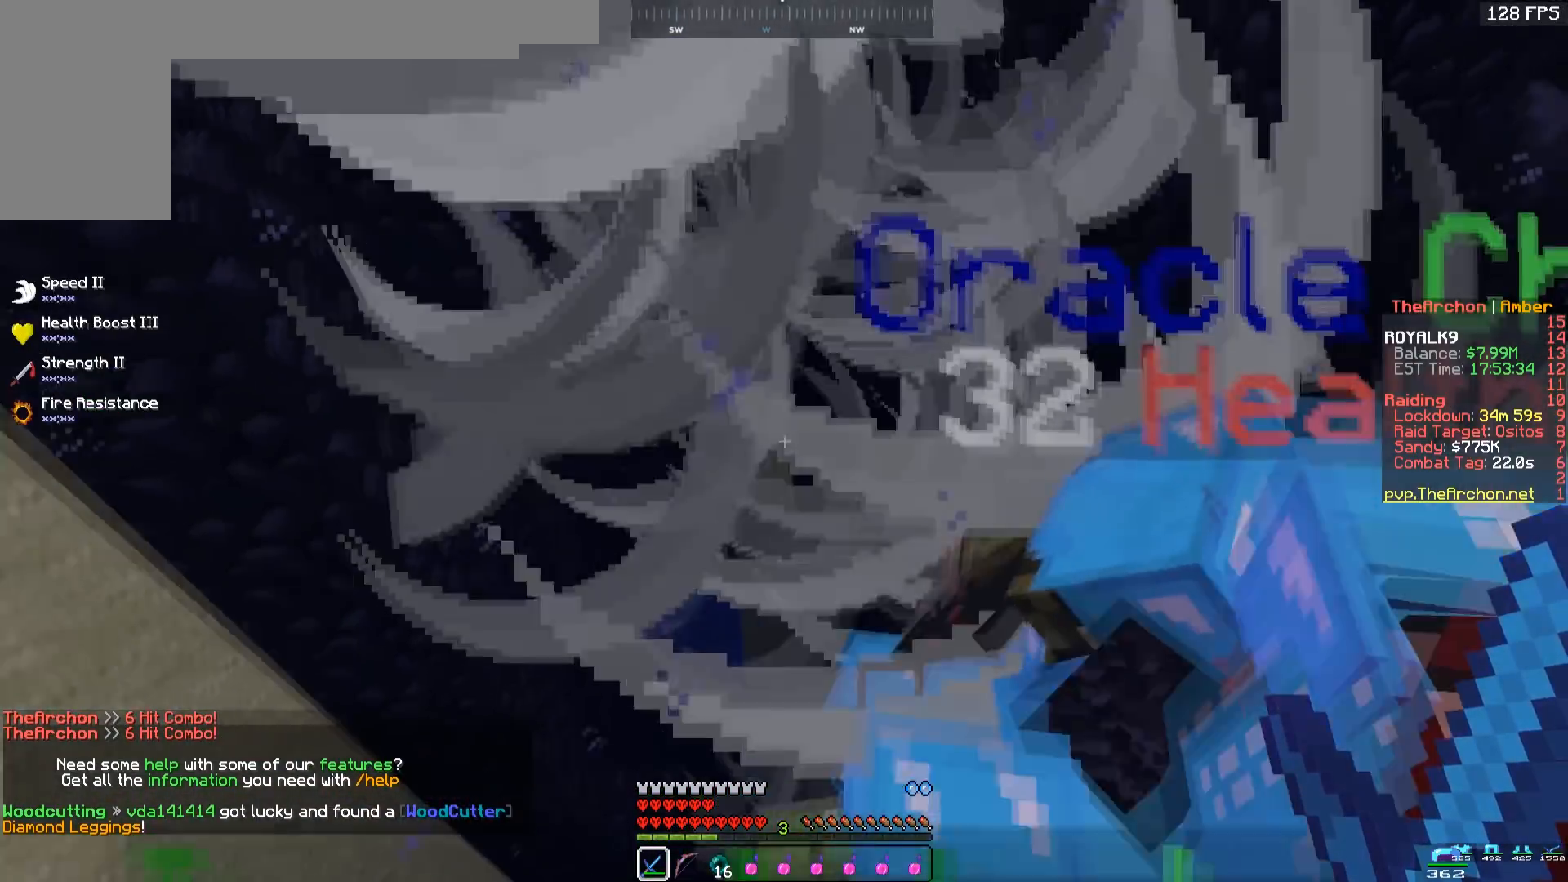
{"keys": ["d", "s", "space"], "mouse": [], "events": [[100, "d", "down"], [267, "mouse_left", "down"], [383, "mouse_left", "up"]]}
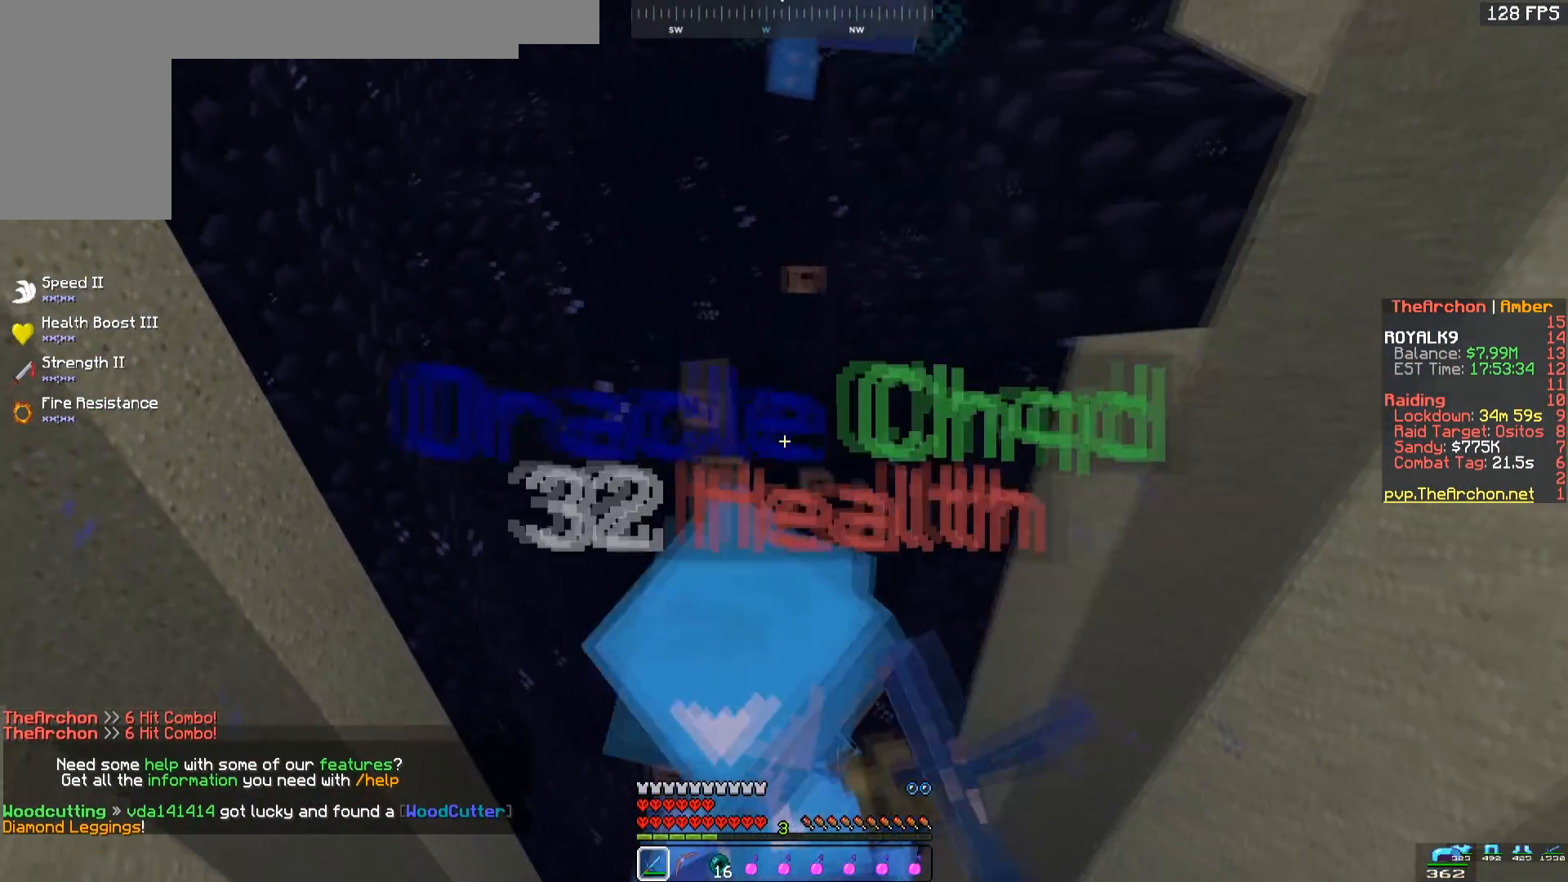
{"keys": ["s", "space"], "mouse": ["left"], "events": [[67, "a", "down"], [117, "d", "up"], [283, "mouse_left", "down"], [433, "mouse_left", "up"], [483, "a", "up"], [500, "mouse_left", "down"]]}
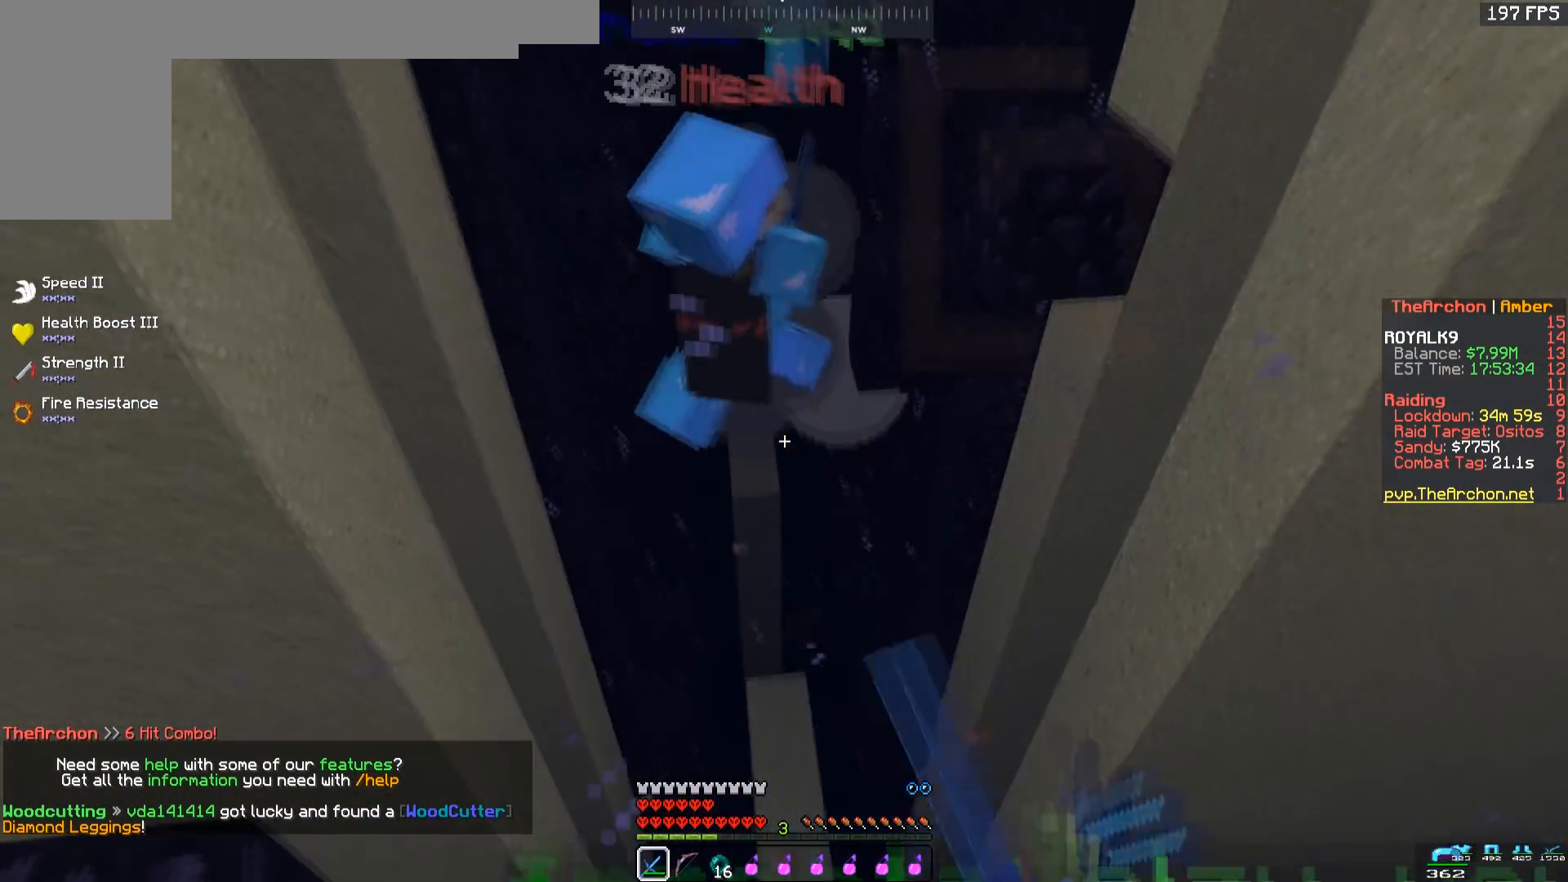
{"keys": ["d", "space", "w"], "mouse": [], "events": [[50, "d", "down"], [267, "s", "up"], [433, "w", "down"], [467, "mouse_left", "up"]]}
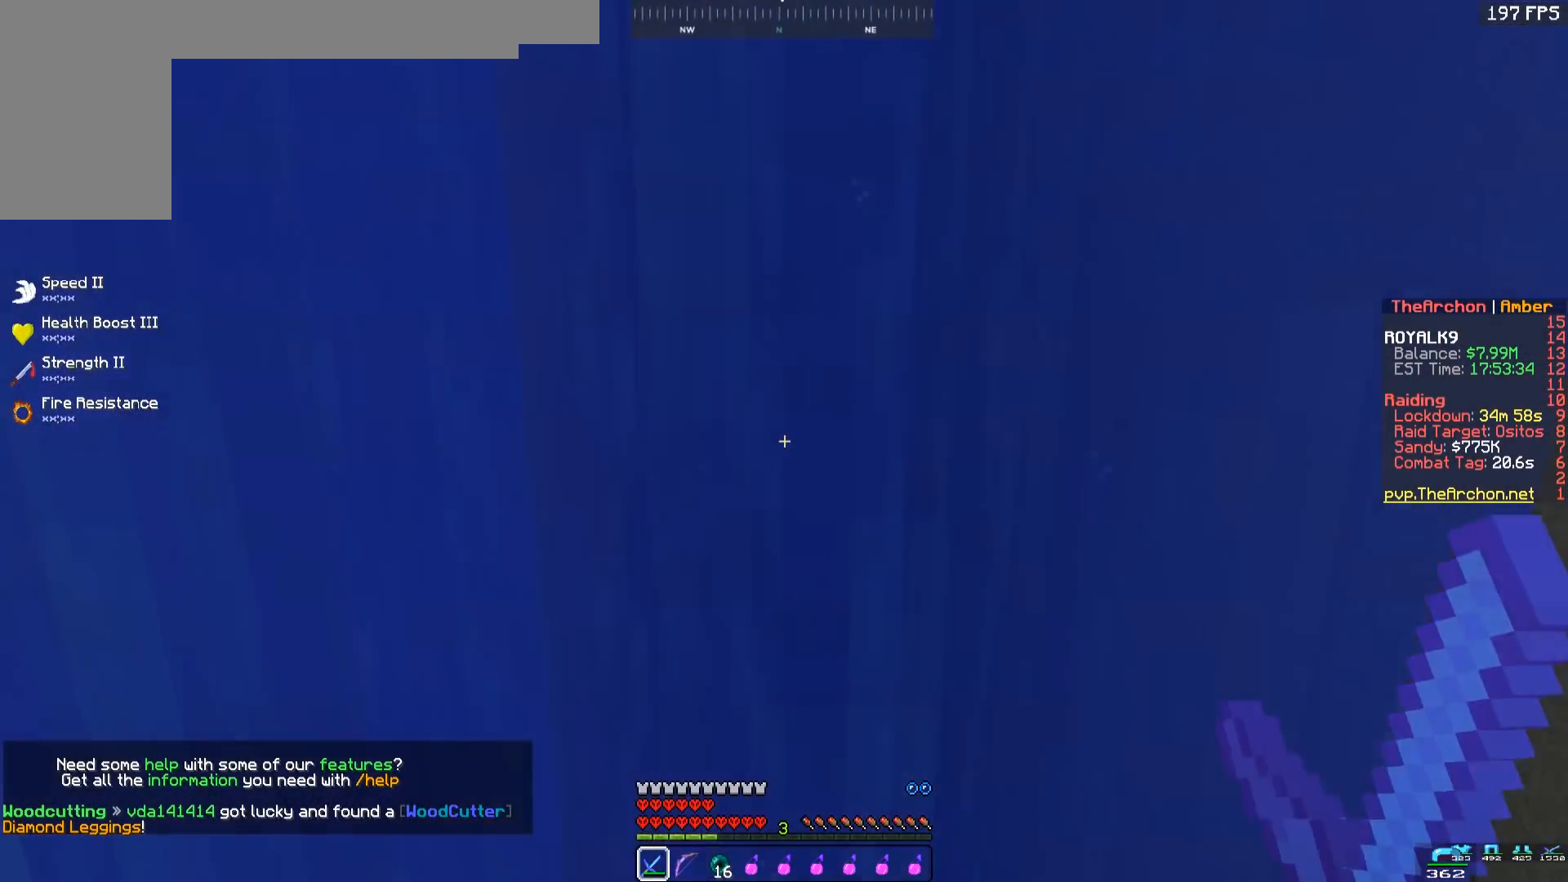
{"keys": ["a", "space", "w"], "mouse": [], "events": [[267, "d", "up"], [300, "a", "down"]]}
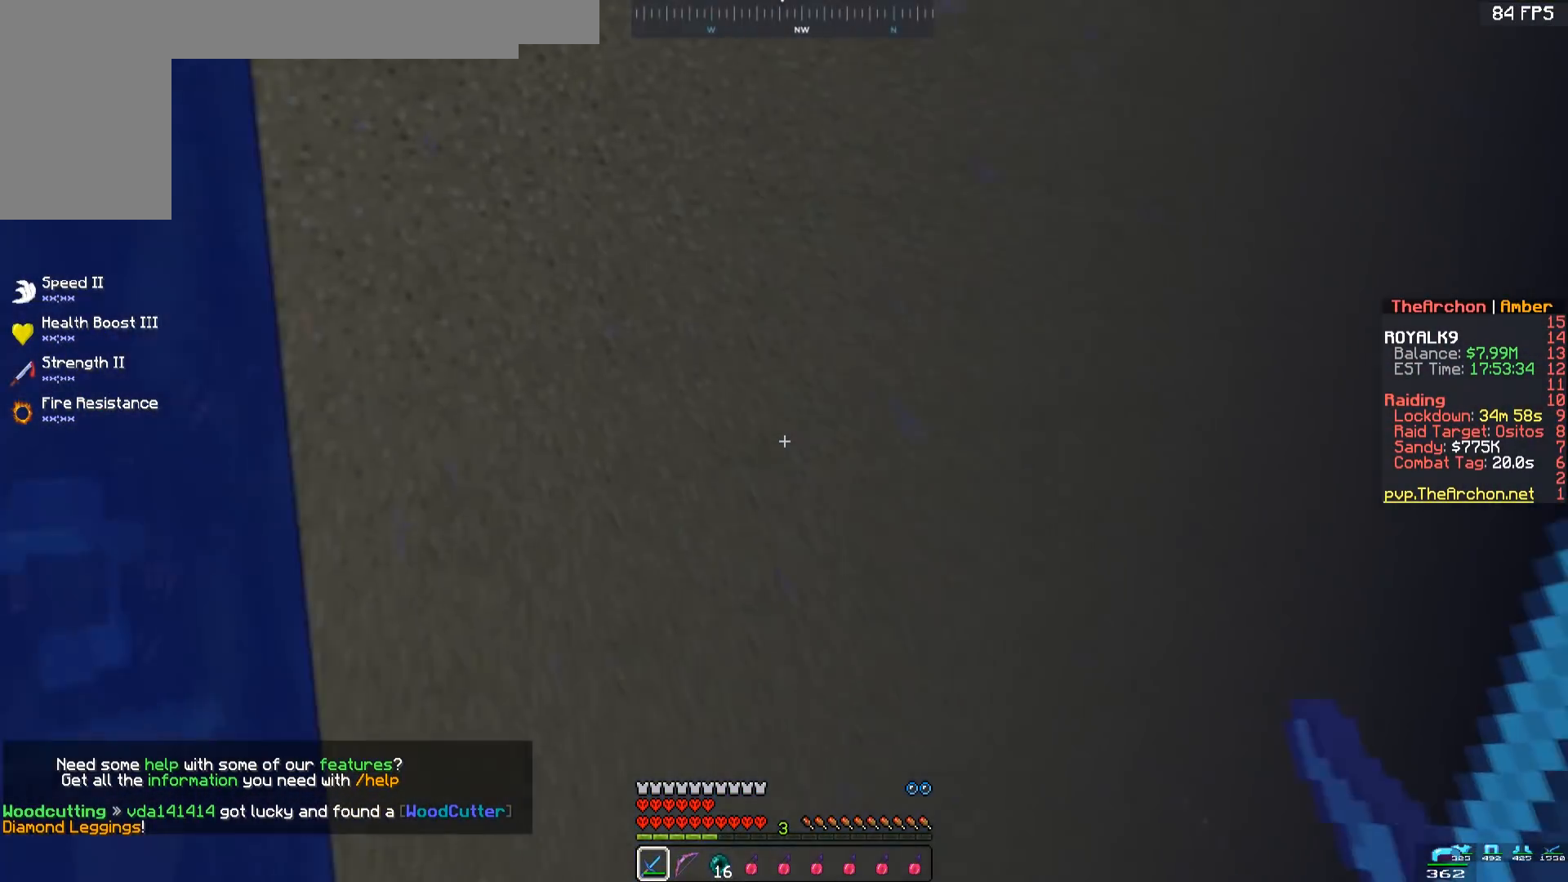
{"keys": ["space", "w"], "mouse": [], "events": [[183, "a", "up"], [250, "d", "down"], [433, "d", "up"]]}
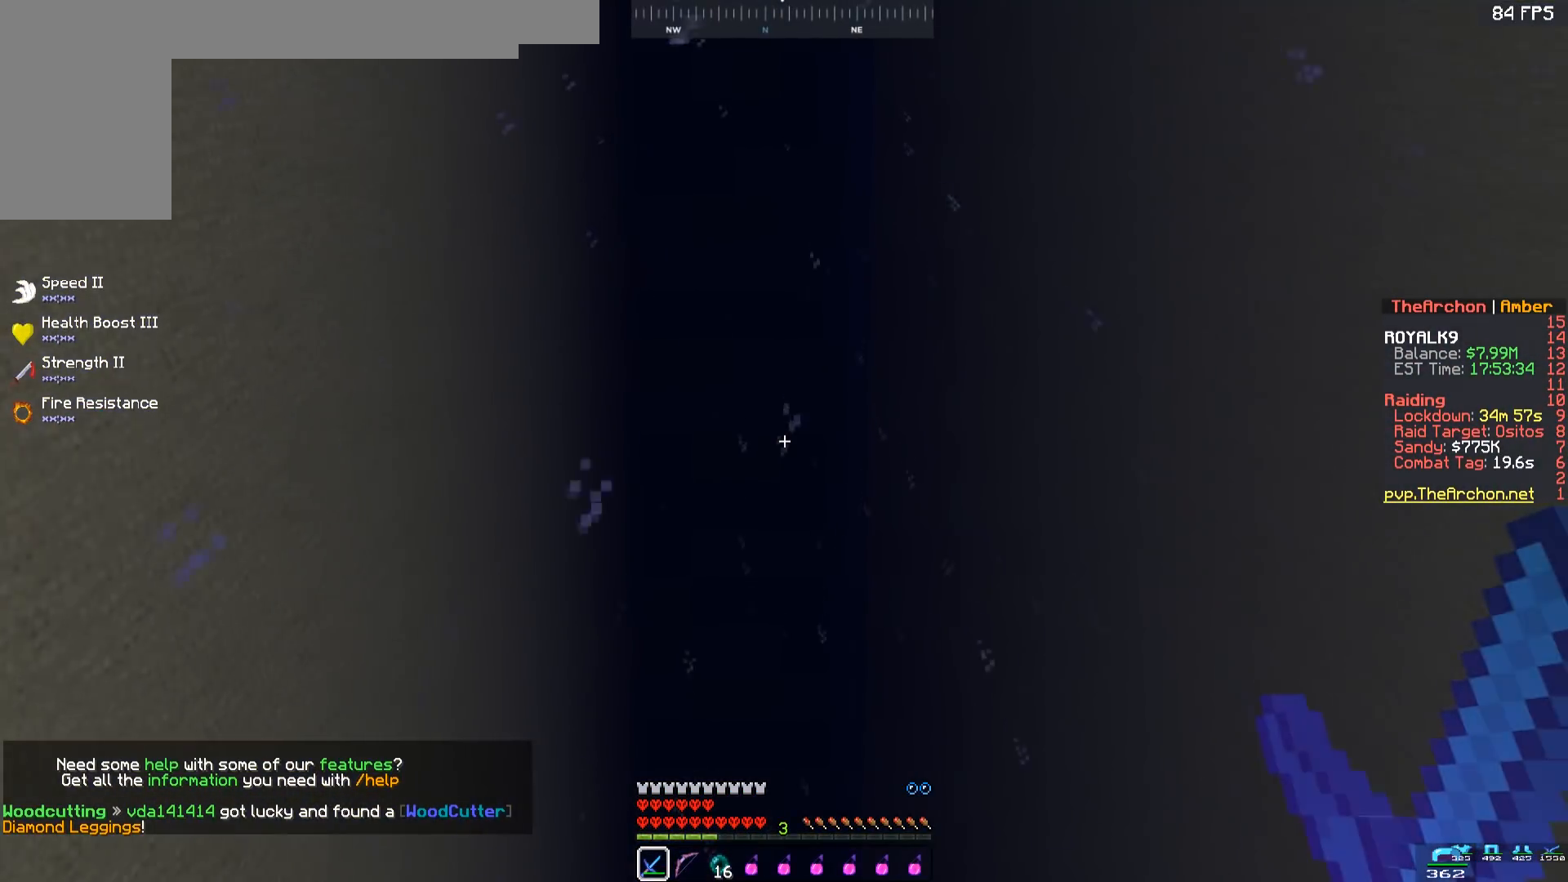
{"keys": ["space", "w"], "mouse": [], "events": []}
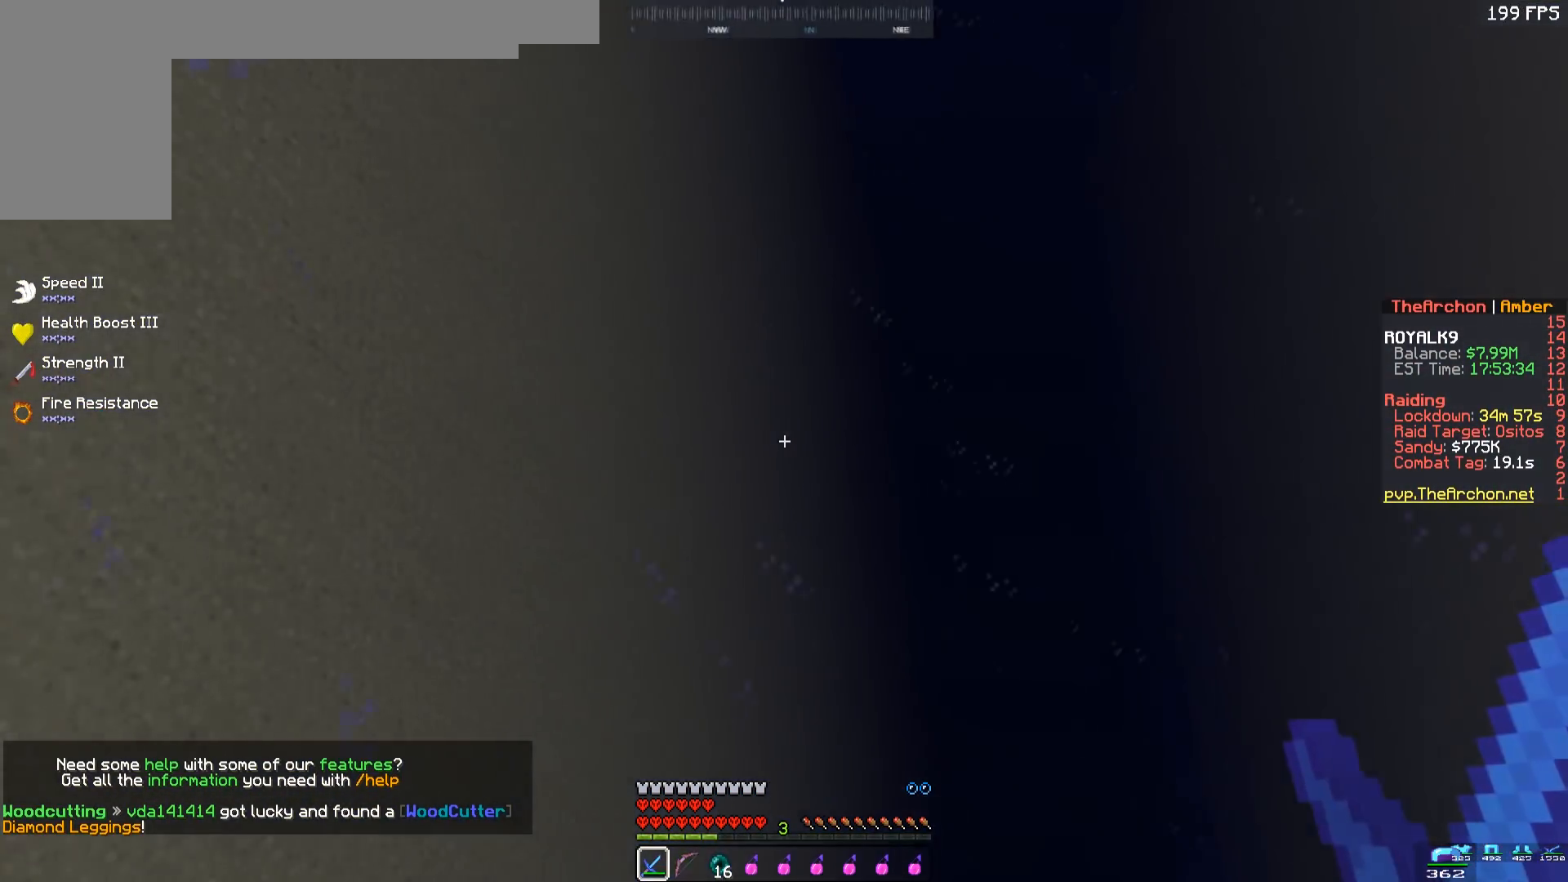
{"keys": ["space", "w"], "mouse": [], "events": [[17, "d", "down"], [100, "a", "down"], [217, "d", "up"], [483, "a", "up"]]}
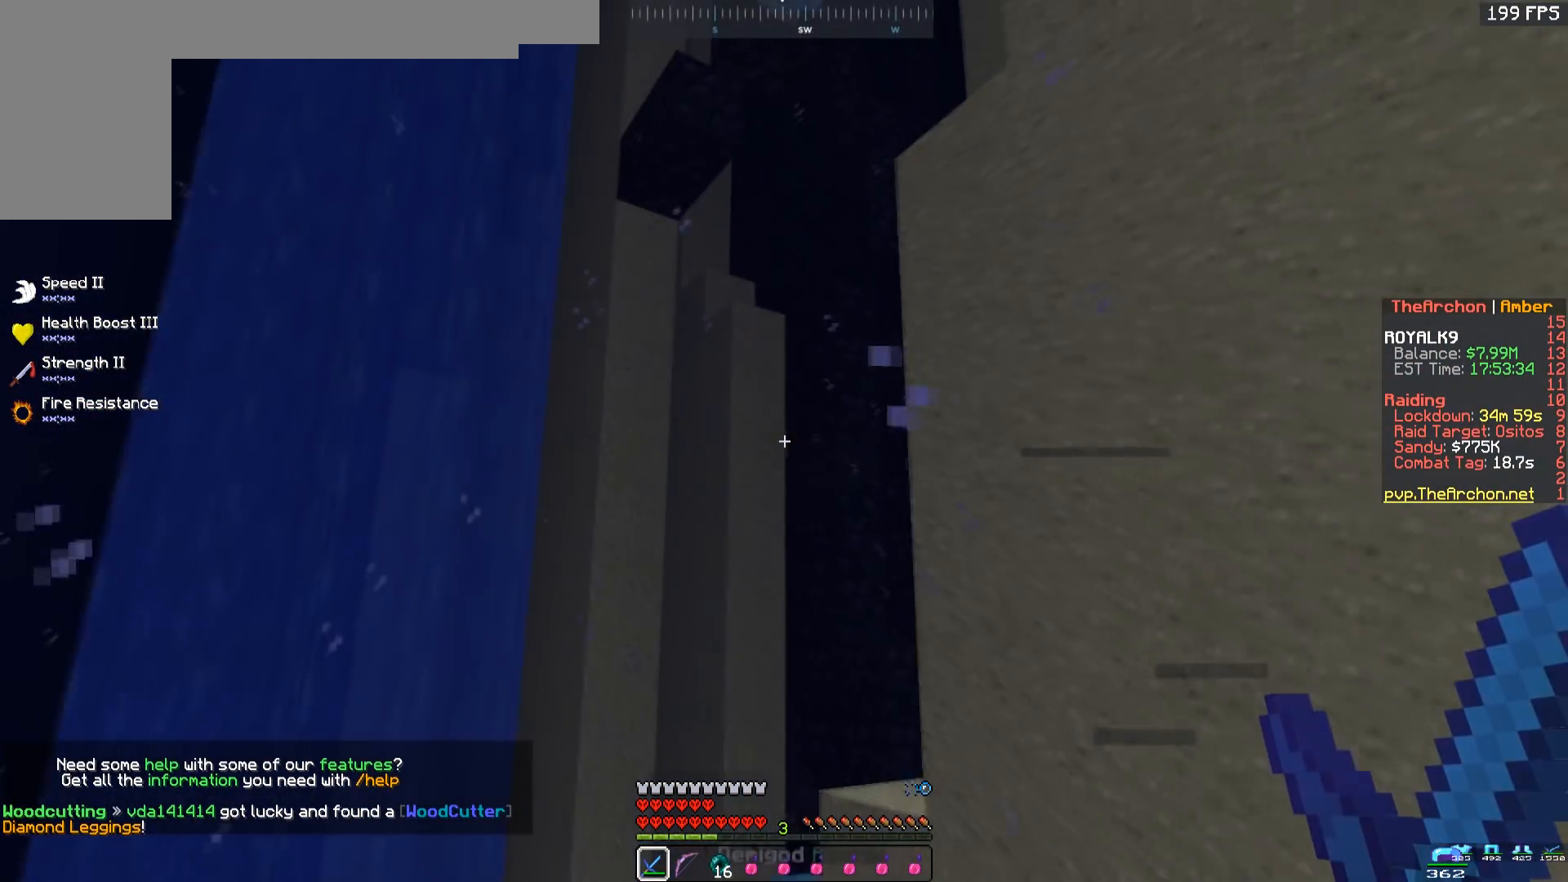
{"keys": ["space", "w"], "mouse": [], "events": [[100, "a", "down"], [367, "a", "up"]]}
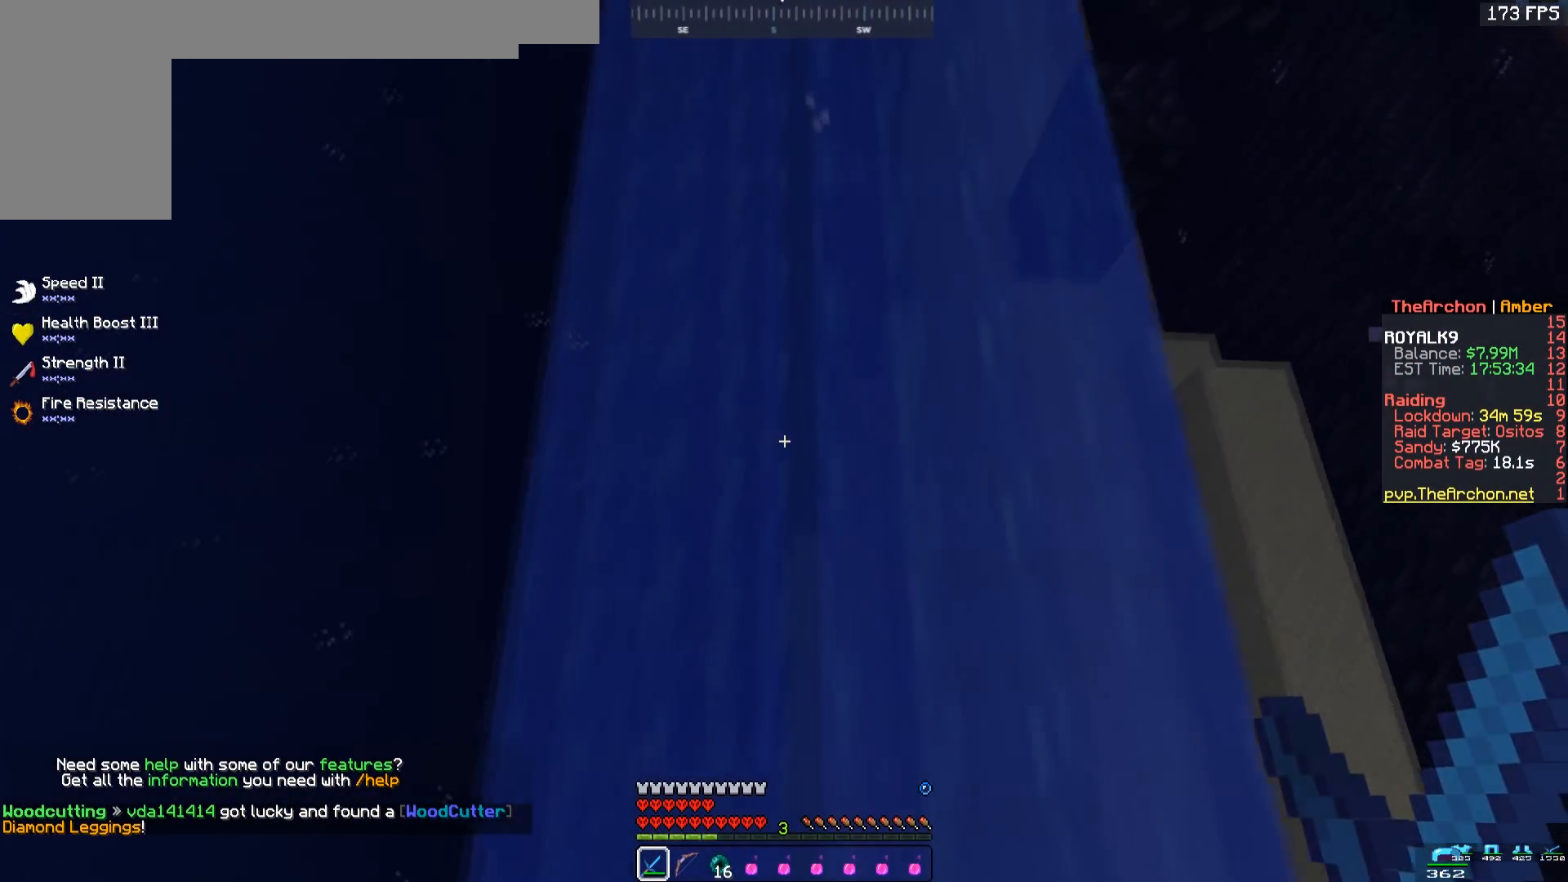
{"keys": ["space", "w"], "mouse": [], "events": [[150, "a", "down"], [433, "a", "up"]]}
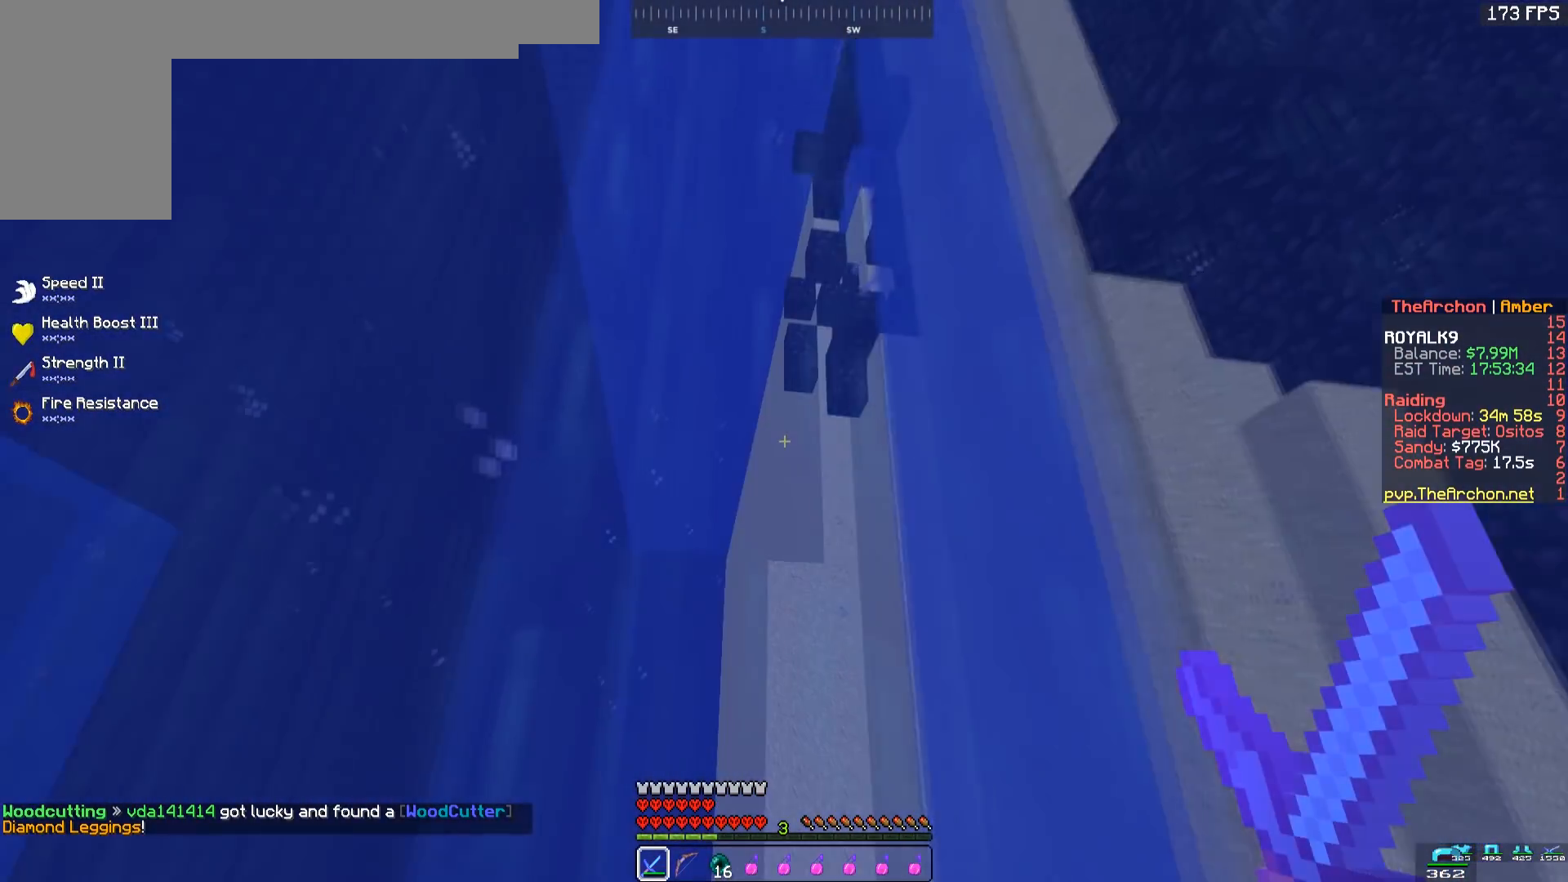
{"keys": ["a", "space", "w"], "mouse": [], "events": [[67, "a", "down"]]}
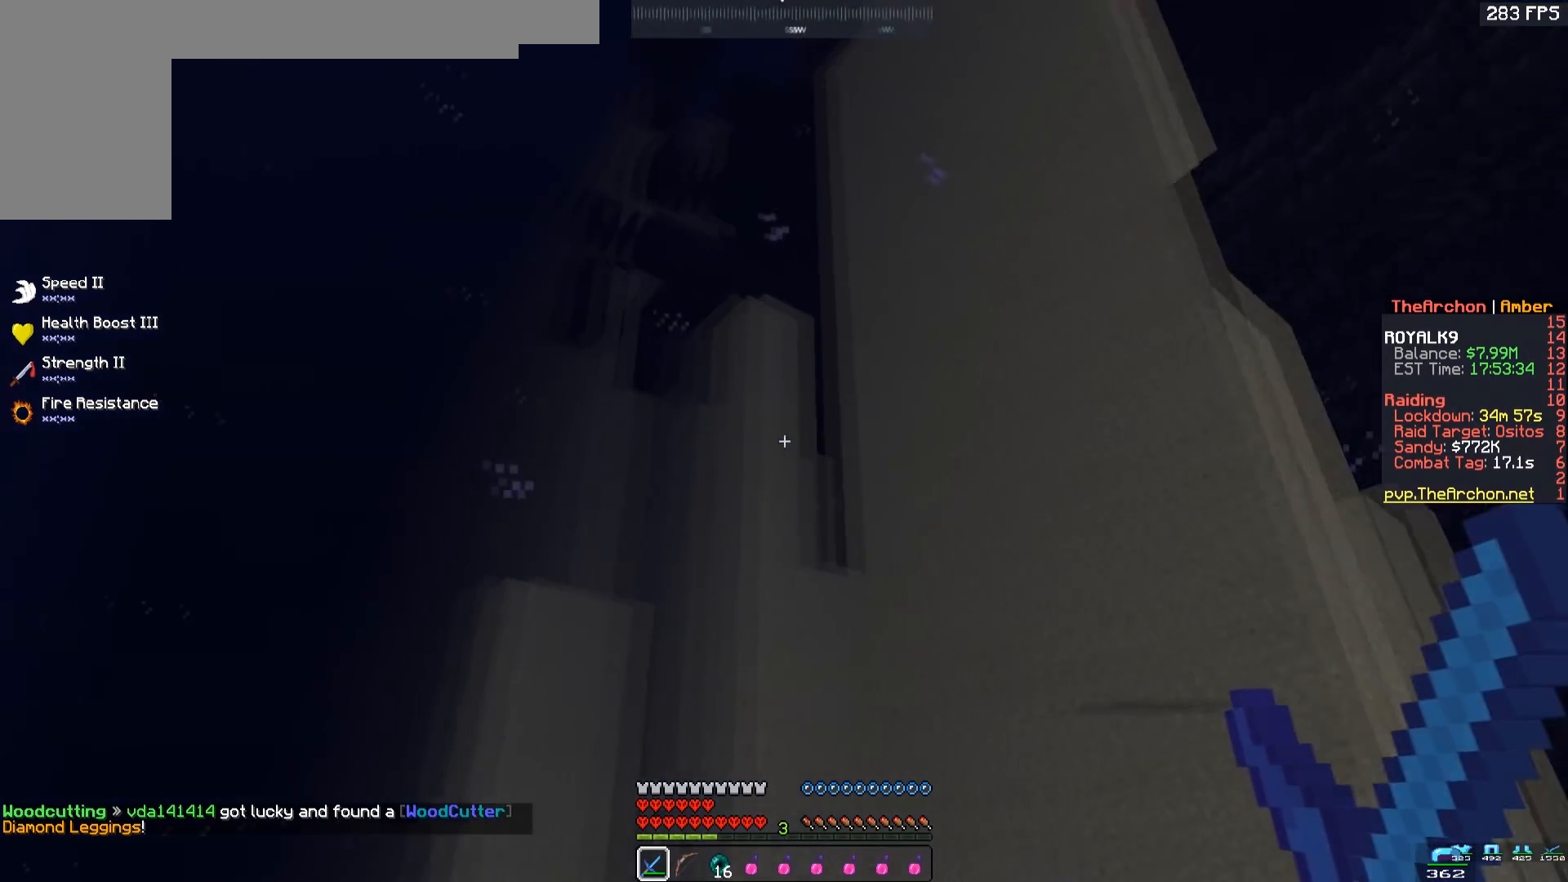
{"keys": ["a", "space", "w"], "mouse": [], "events": []}
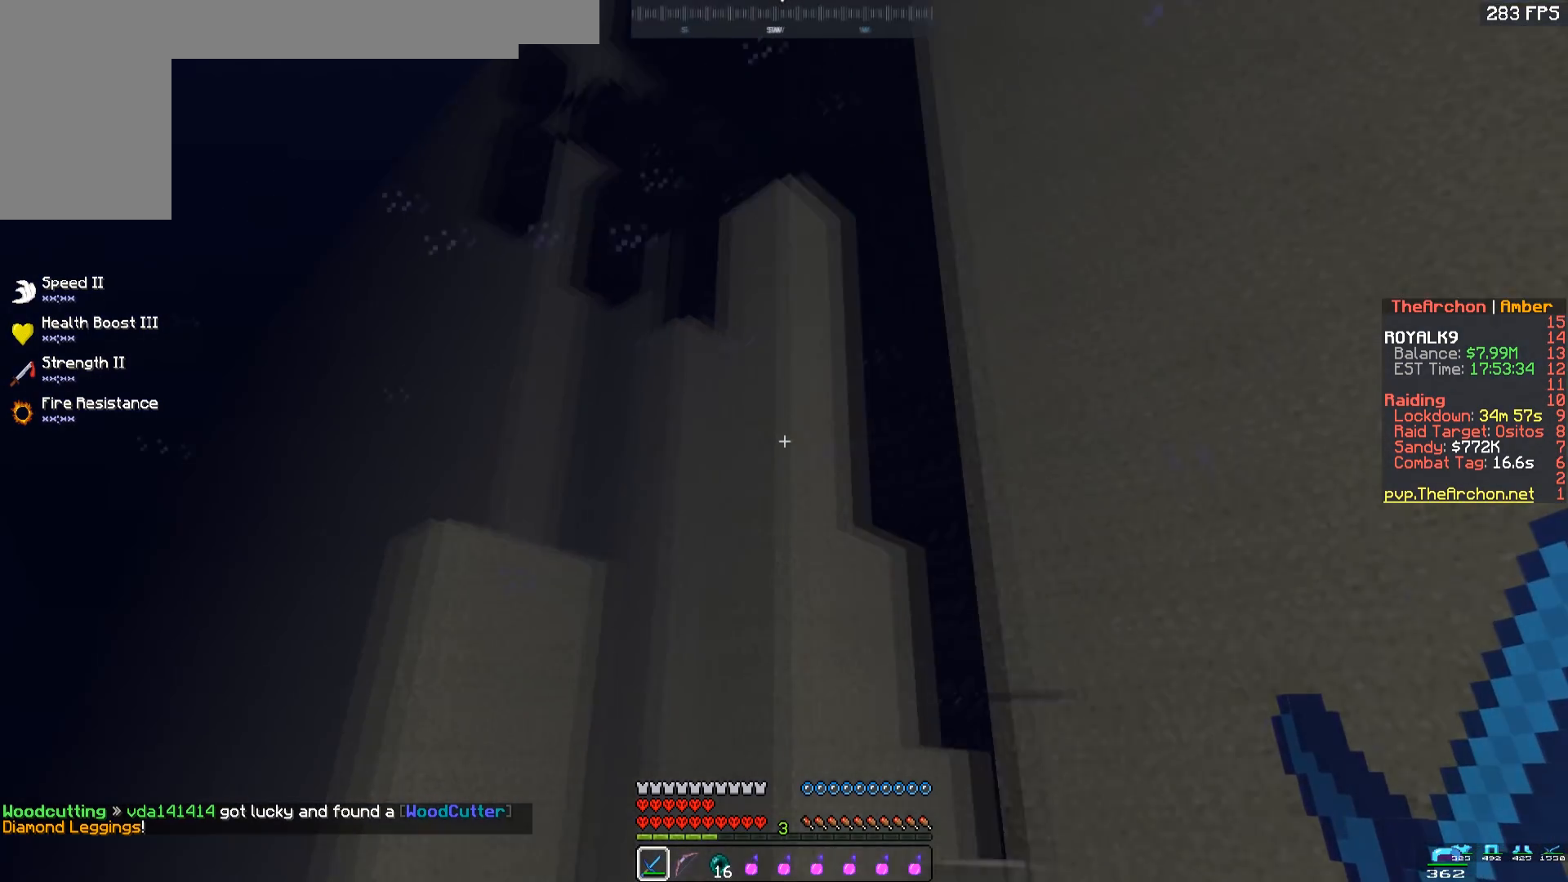
{"keys": ["space", "w"], "mouse": [], "events": [[250, "a", "up"]]}
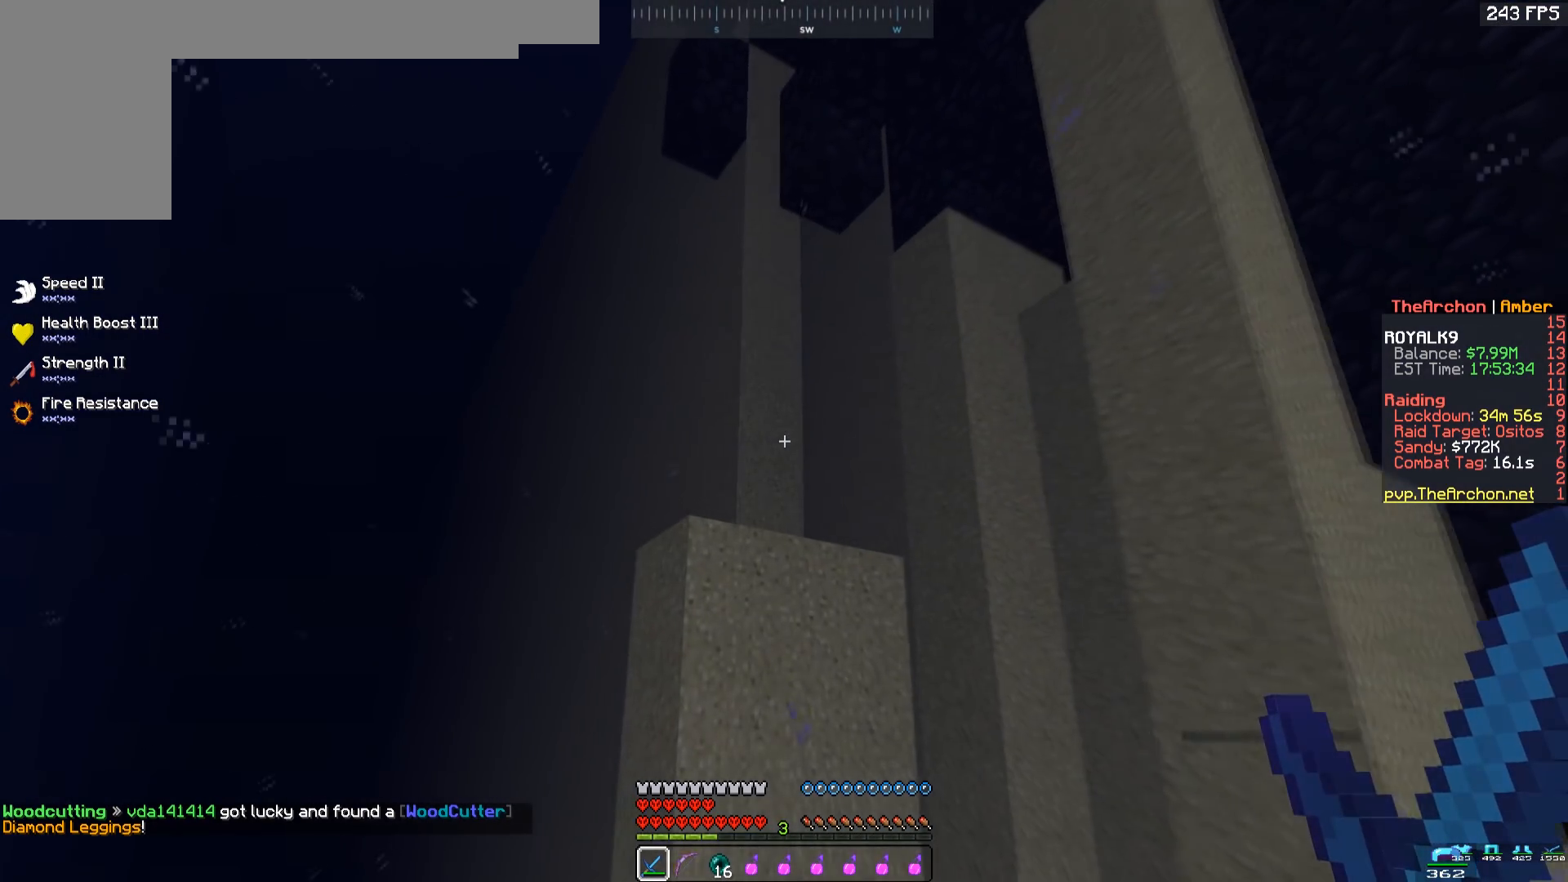
{"keys": ["a", "space", "w"], "mouse": [], "events": [[183, "a", "down"]]}
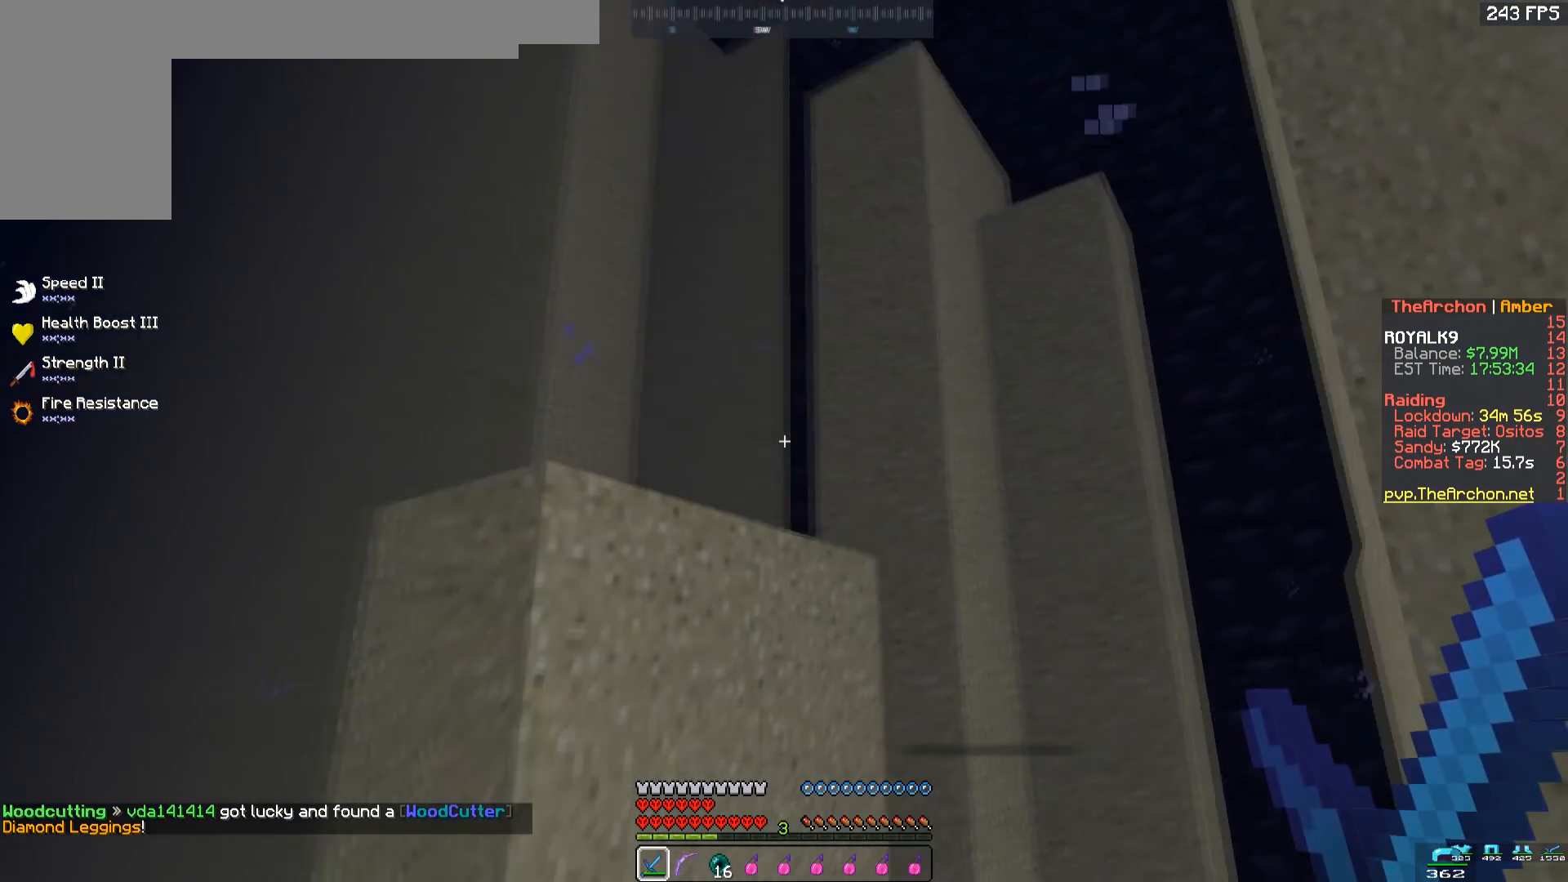
{"keys": ["space"], "mouse": [], "events": [[200, "a", "up"], [300, "w", "up"]]}
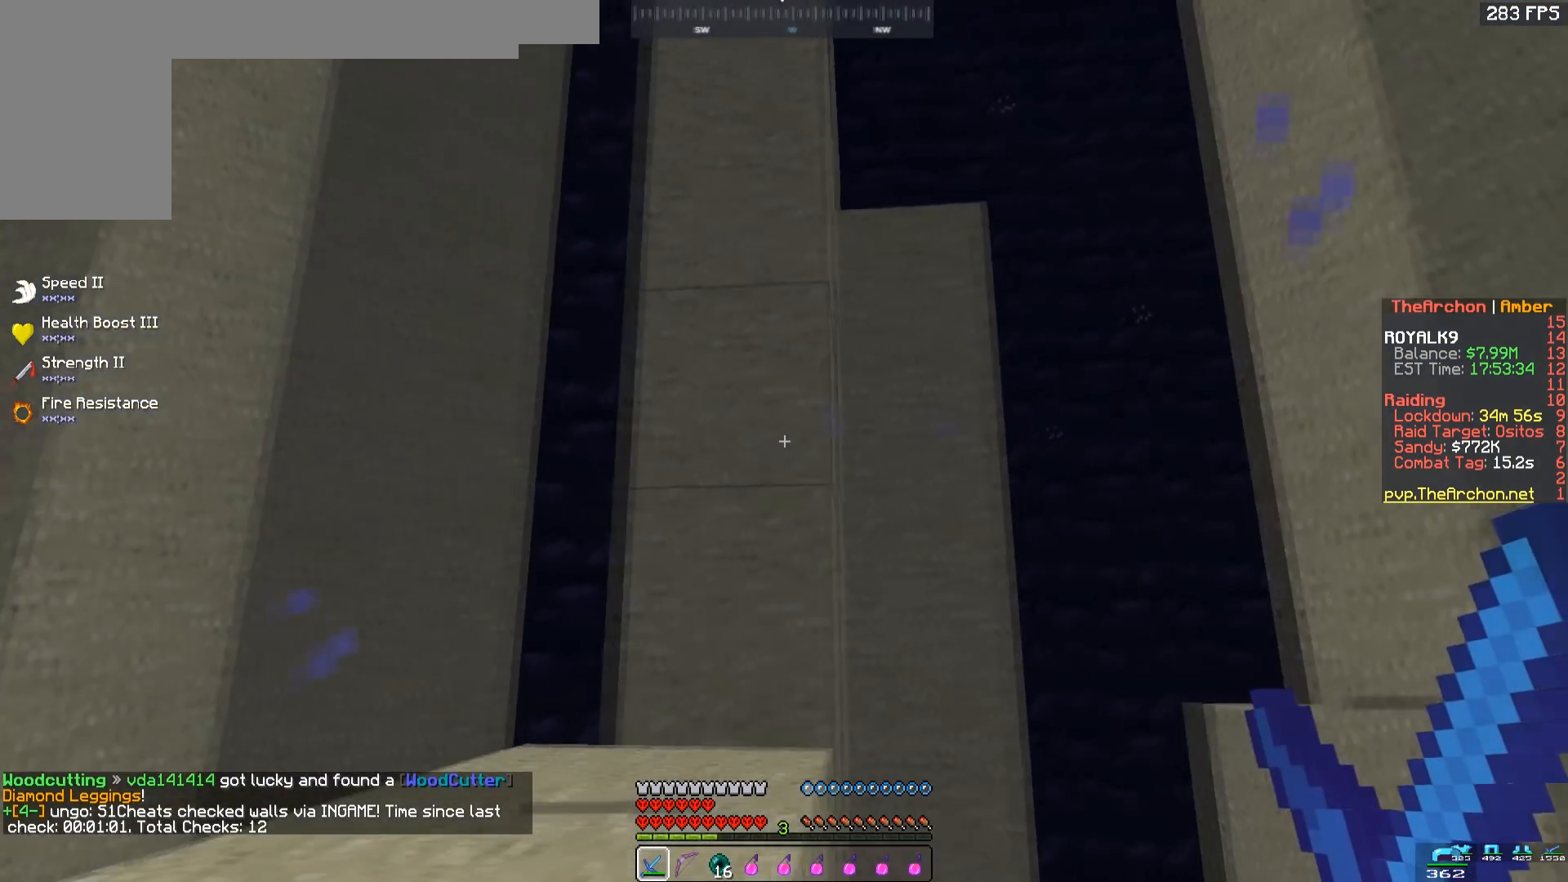
{"keys": ["w"], "mouse": [], "events": [[100, "w", "down"], [117, "space", "up"], [167, "d", "down"], [217, "space", "down"], [433, "d", "up"], [450, "space", "up"]]}
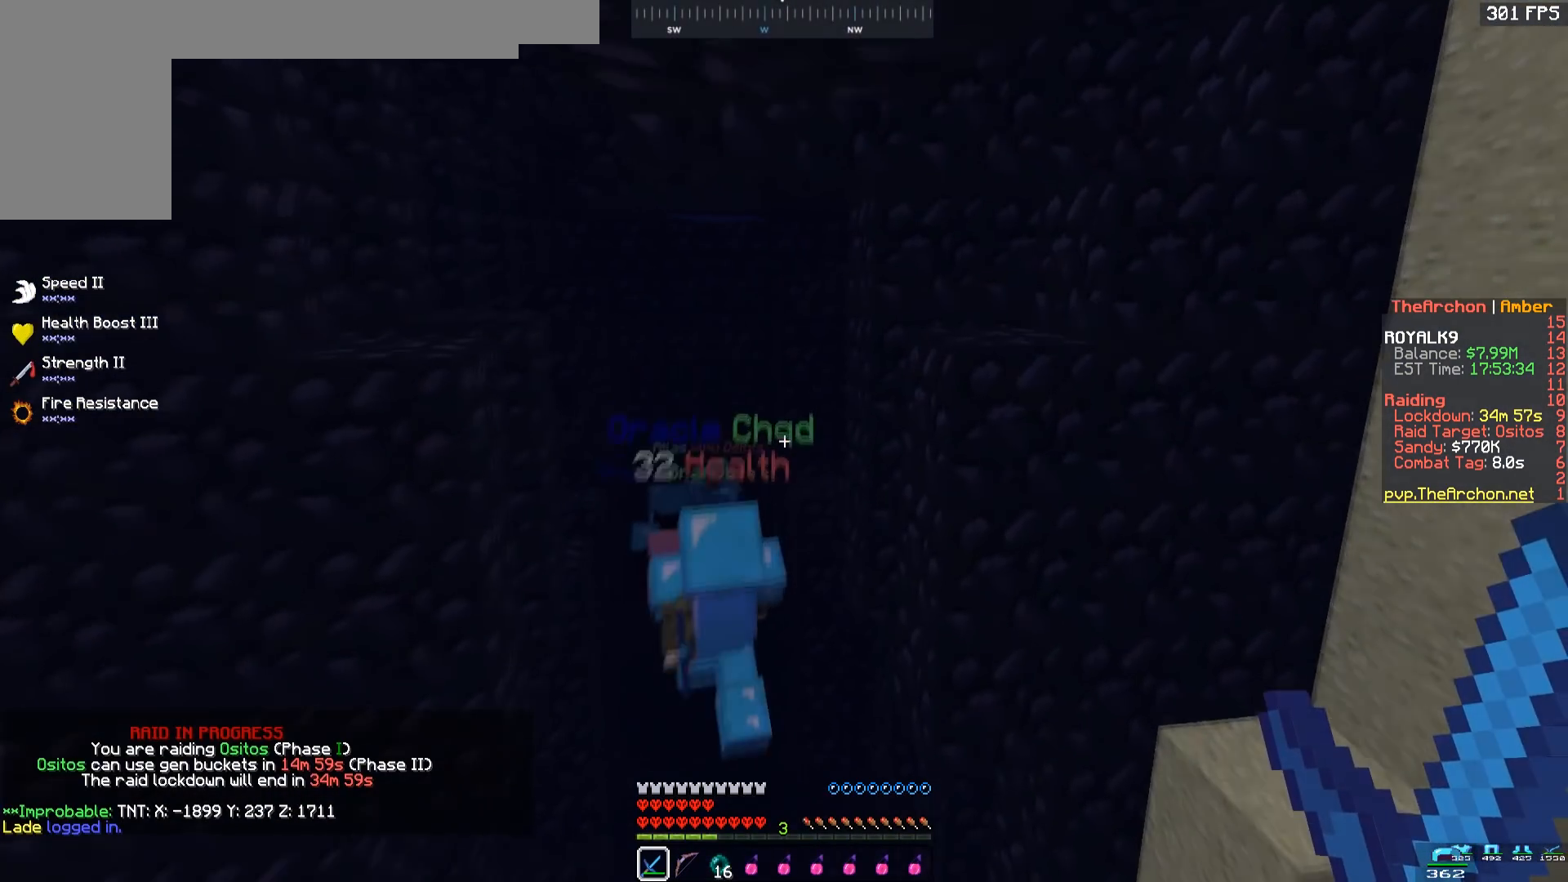
{"keys": ["w"], "mouse": [], "events": []}
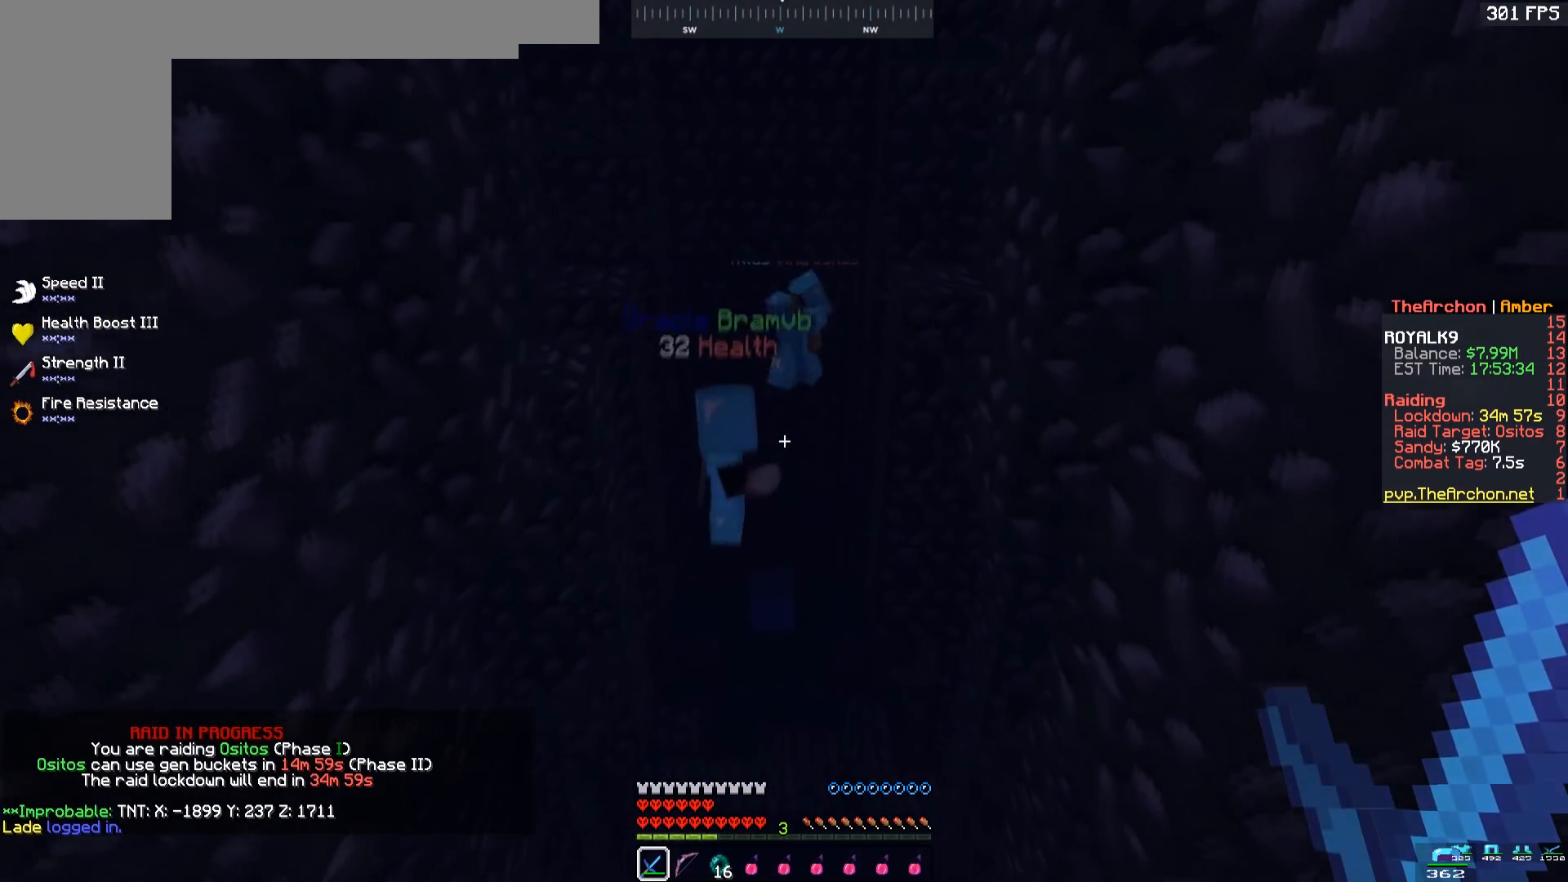
{"keys": ["w"], "mouse": [], "events": []}
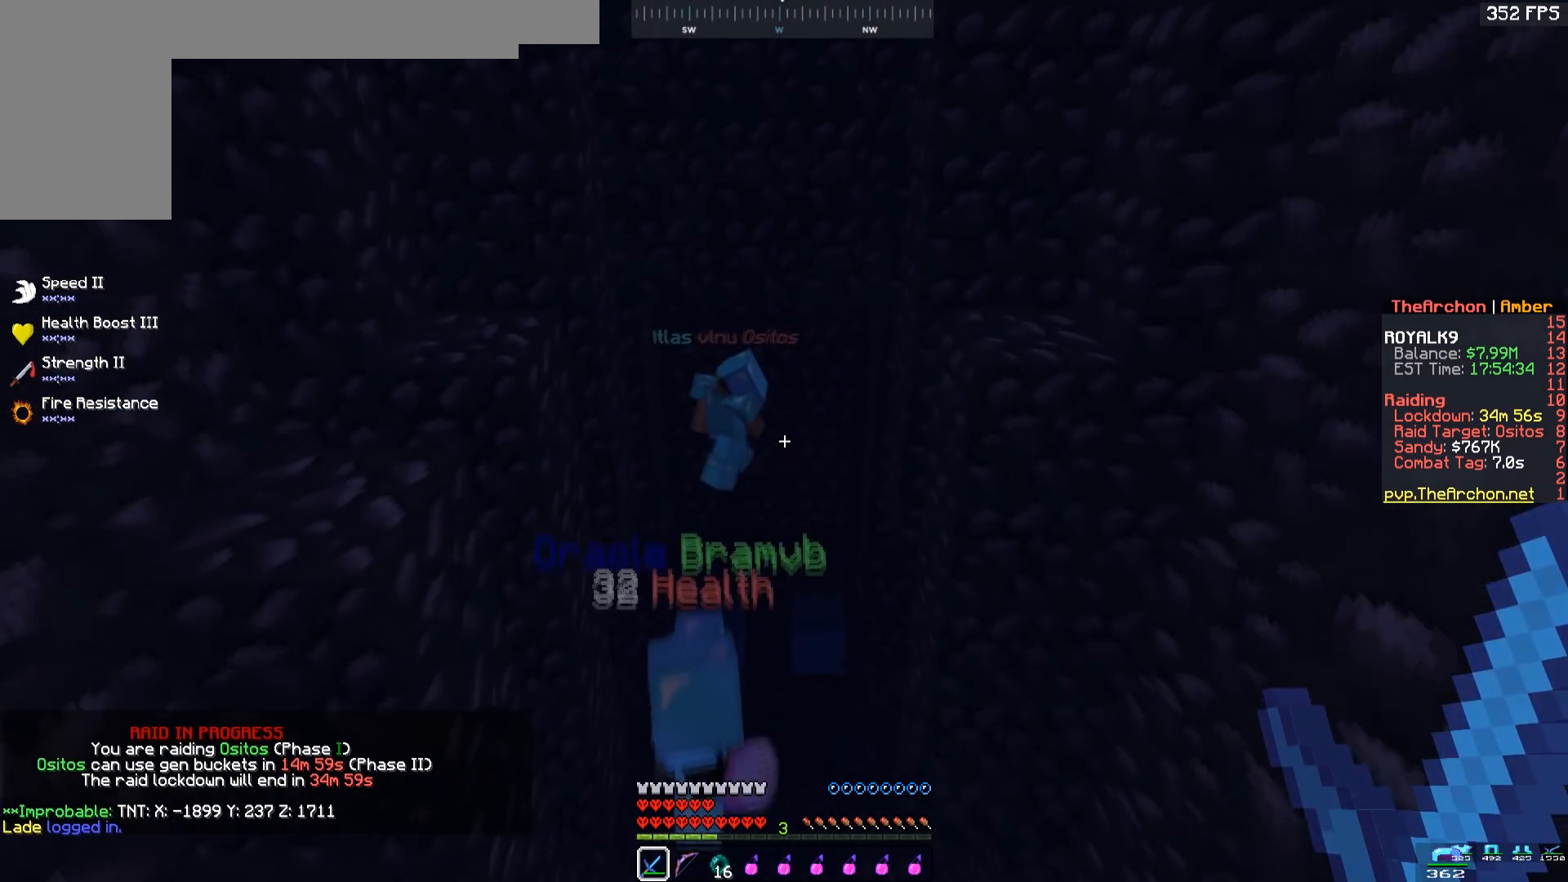
{"keys": ["w"], "mouse": ["left"], "events": [[50, "mouse_left", "down"], [217, "mouse_left", "up"], [417, "mouse_left", "down"]]}
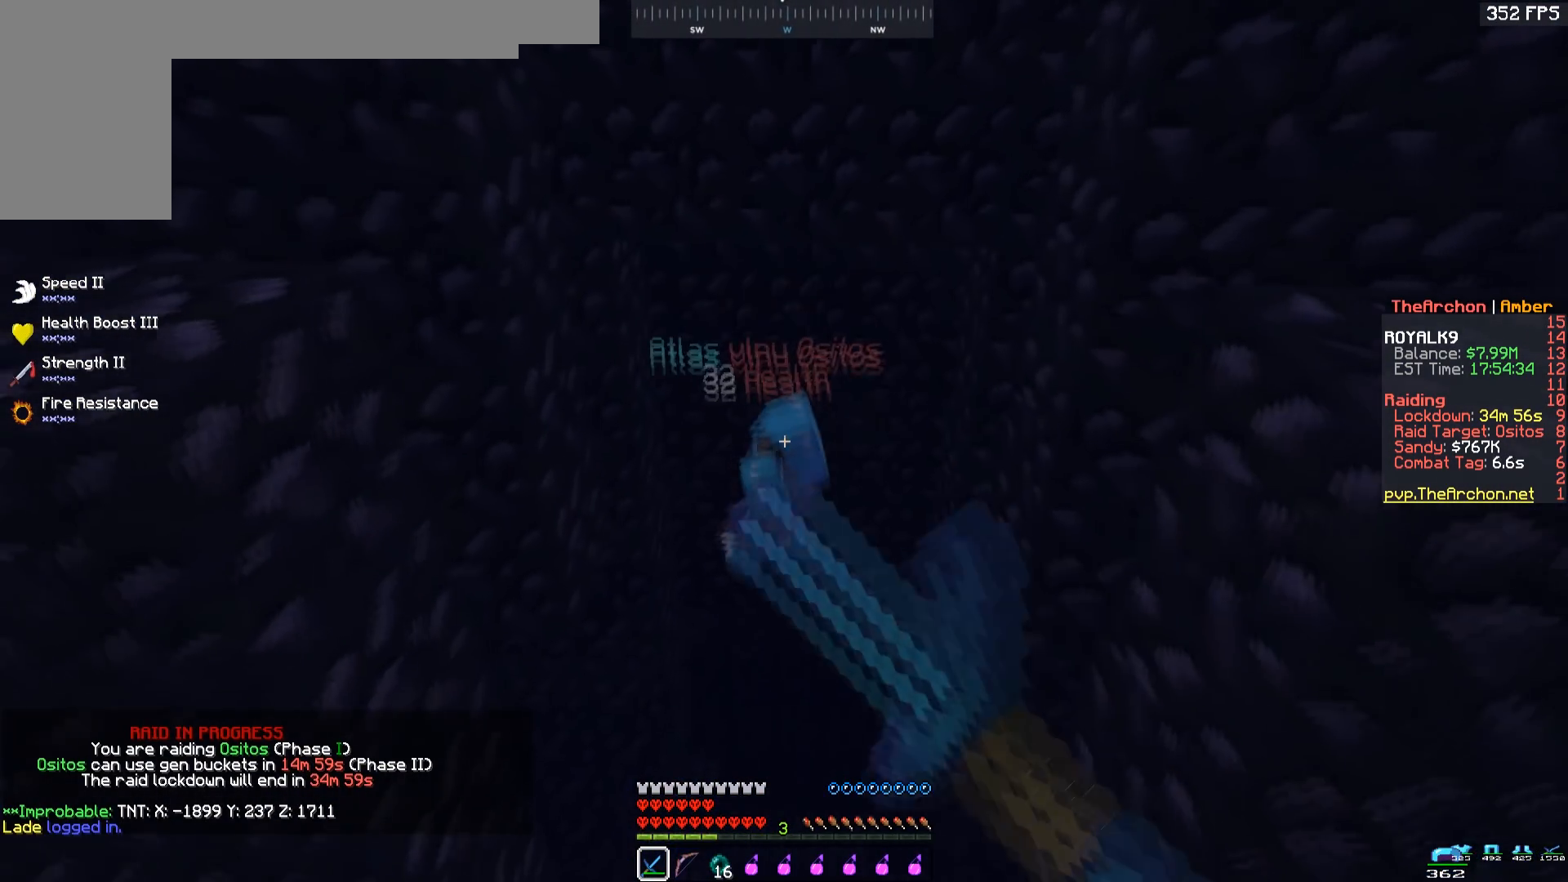
{"keys": ["w"], "mouse": ["left"], "events": []}
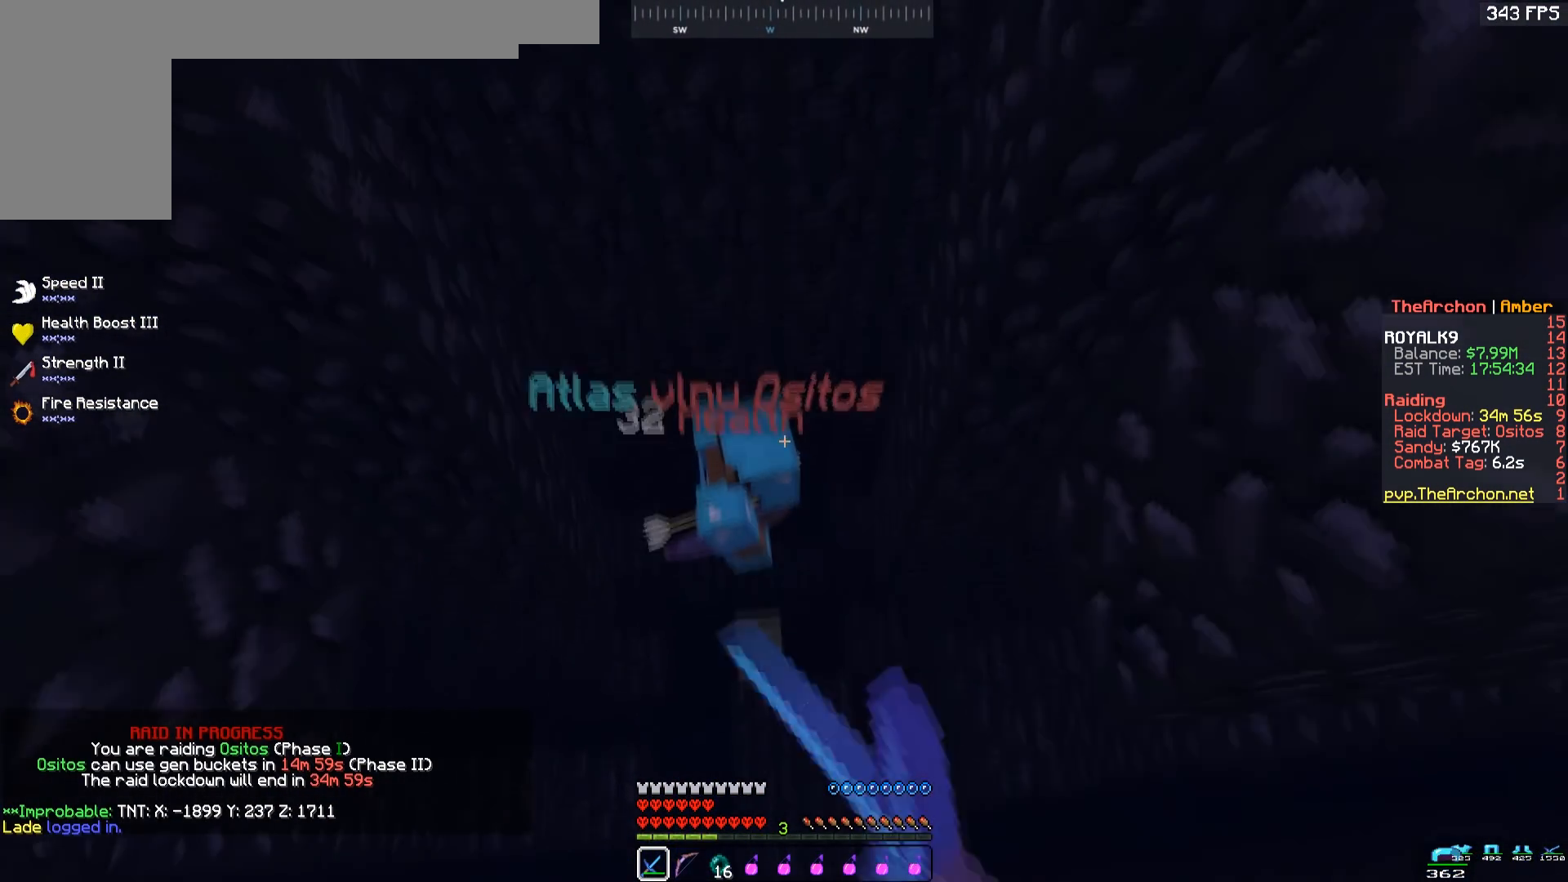
{"keys": [], "mouse": ["left"], "events": [[100, "w", "up"]]}
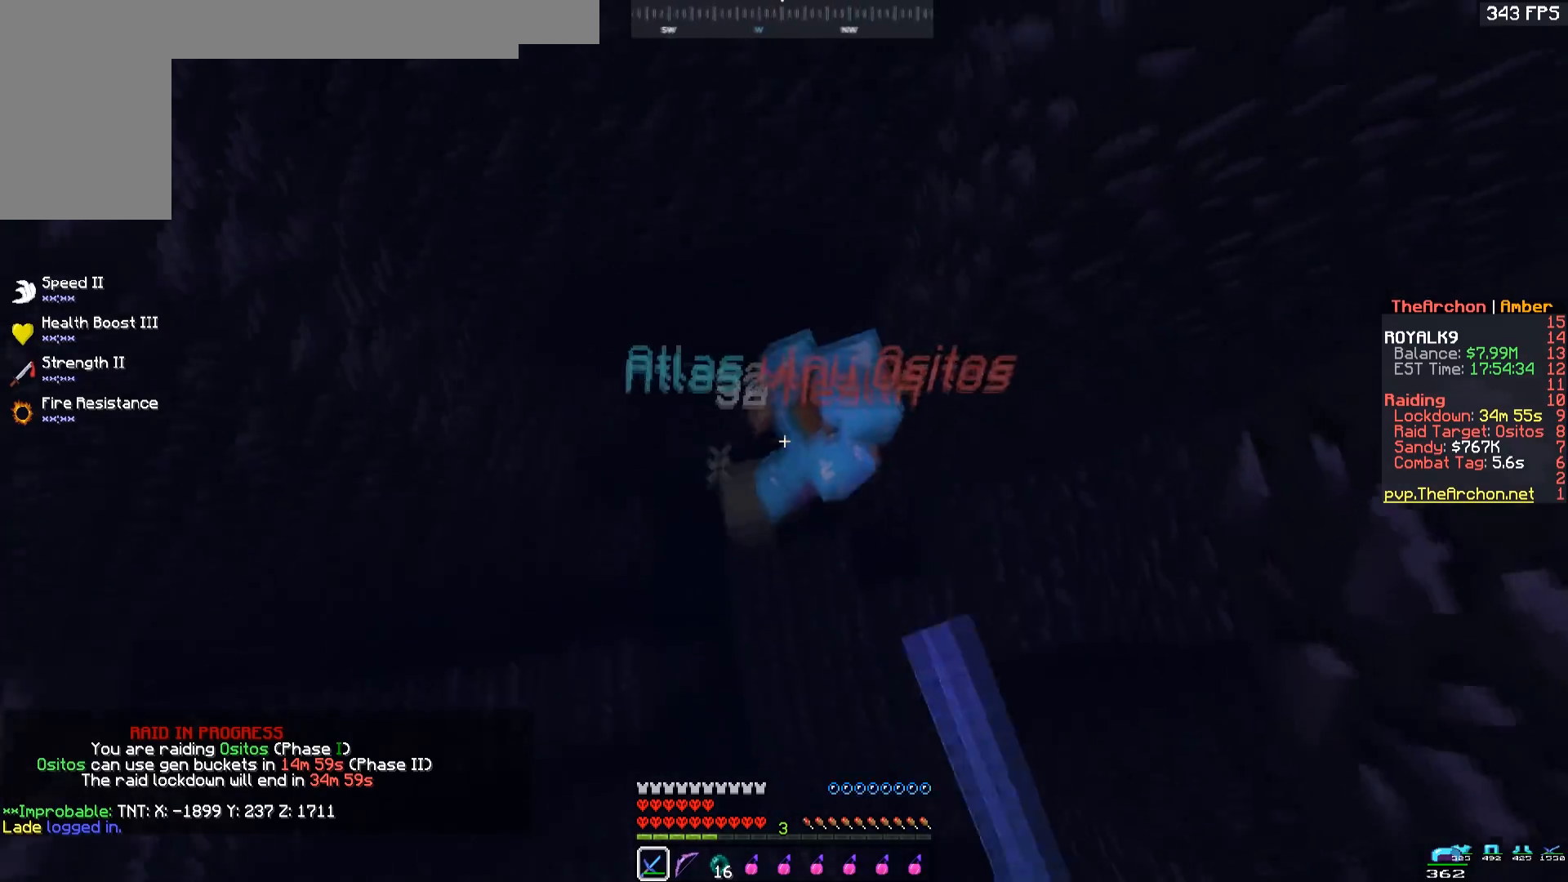
{"keys": [], "mouse": ["left"], "events": []}
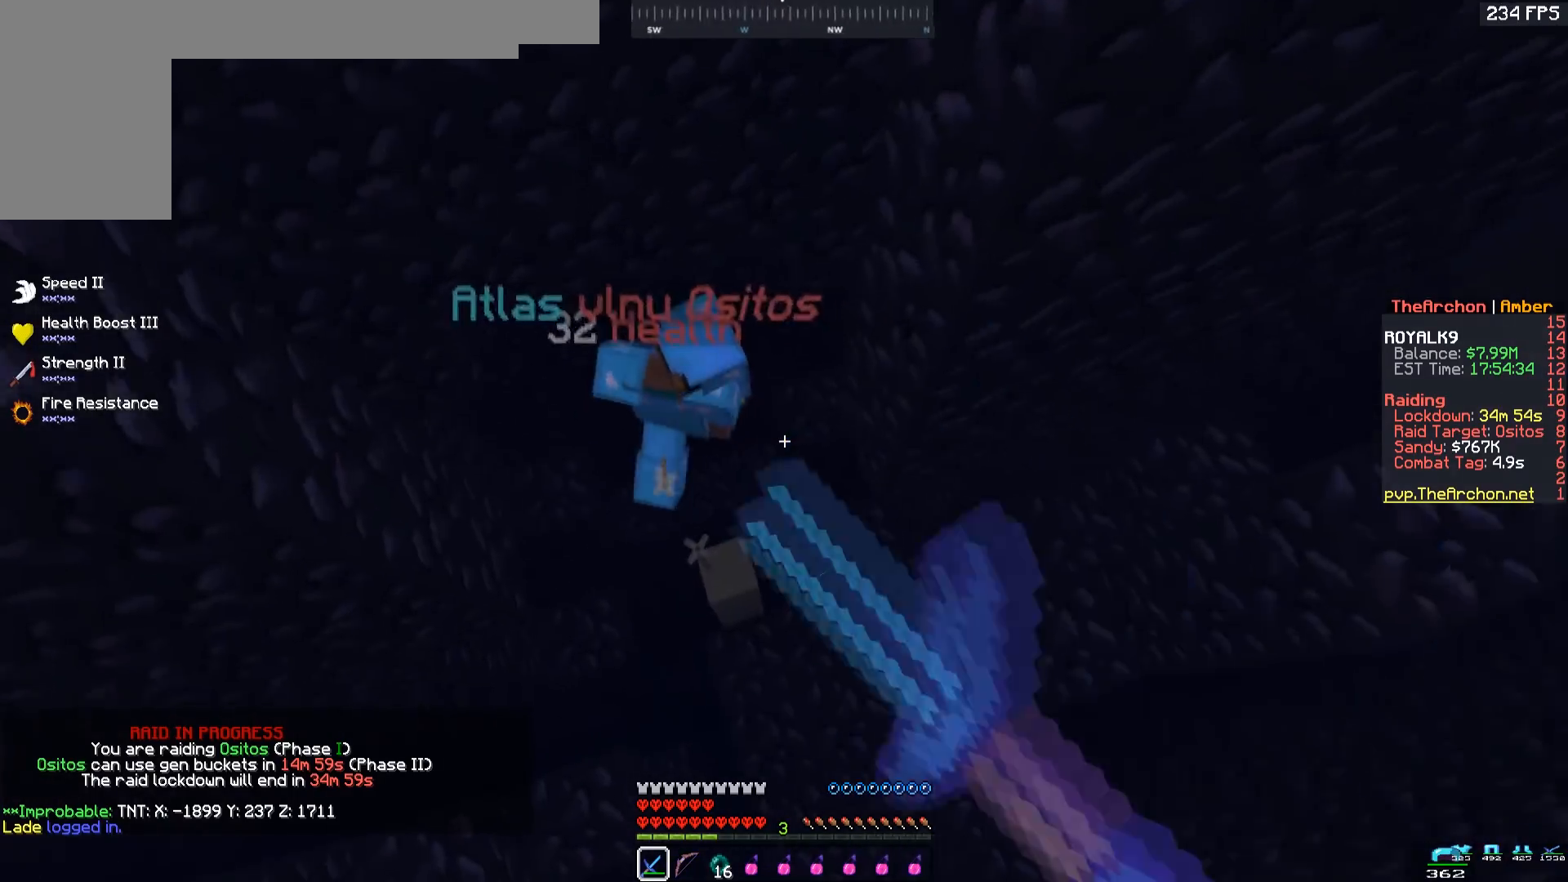
{"keys": [], "mouse": ["left"], "events": [[117, "w", "down"], [483, "w", "up"]]}
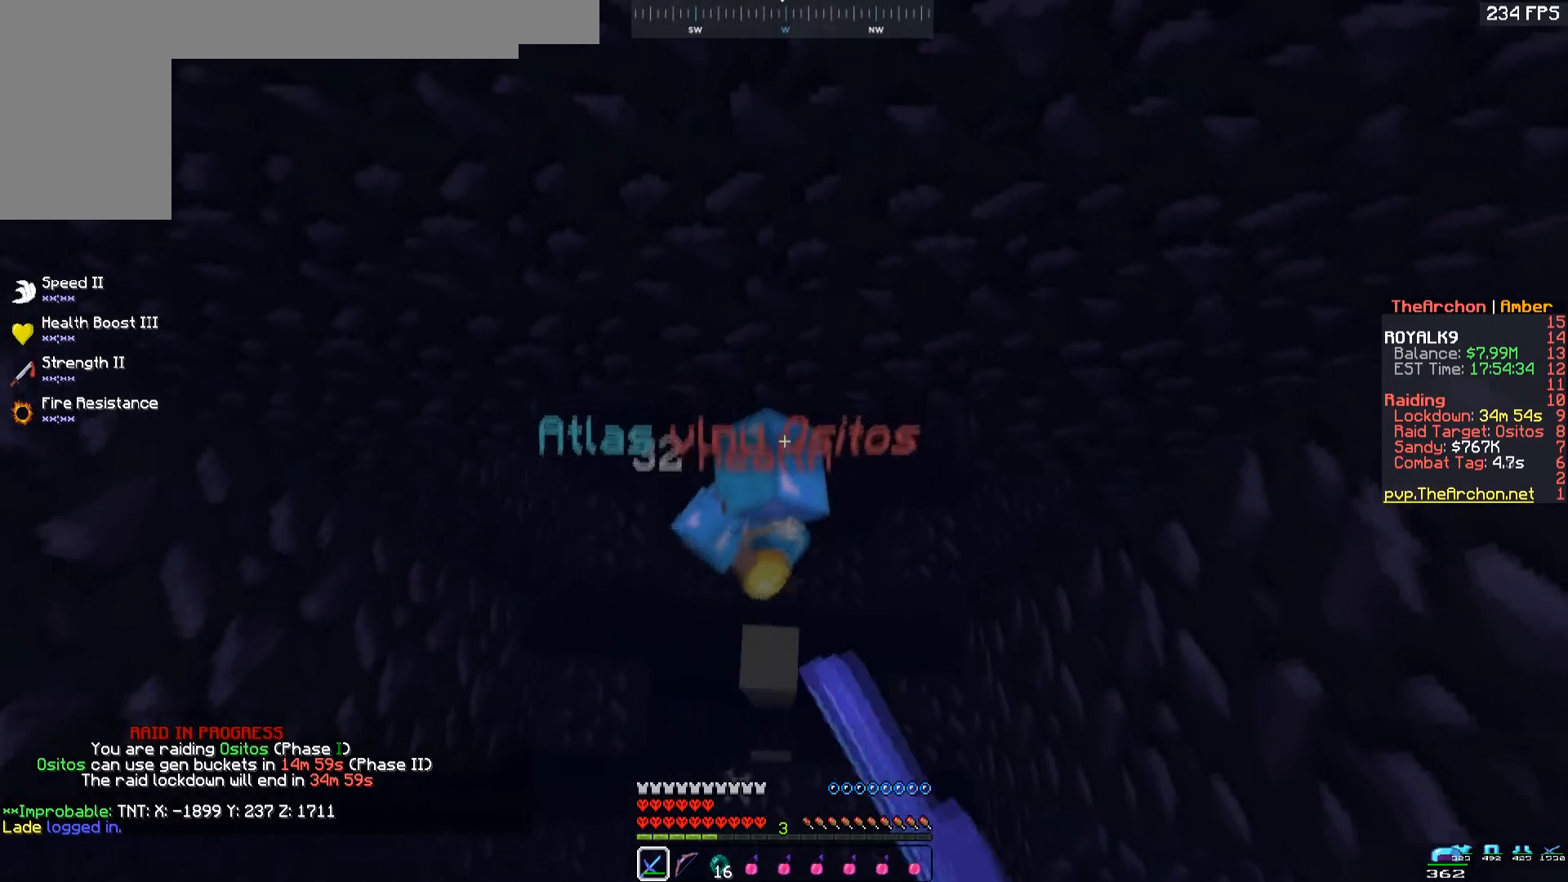
{"keys": [], "mouse": ["left"], "events": []}
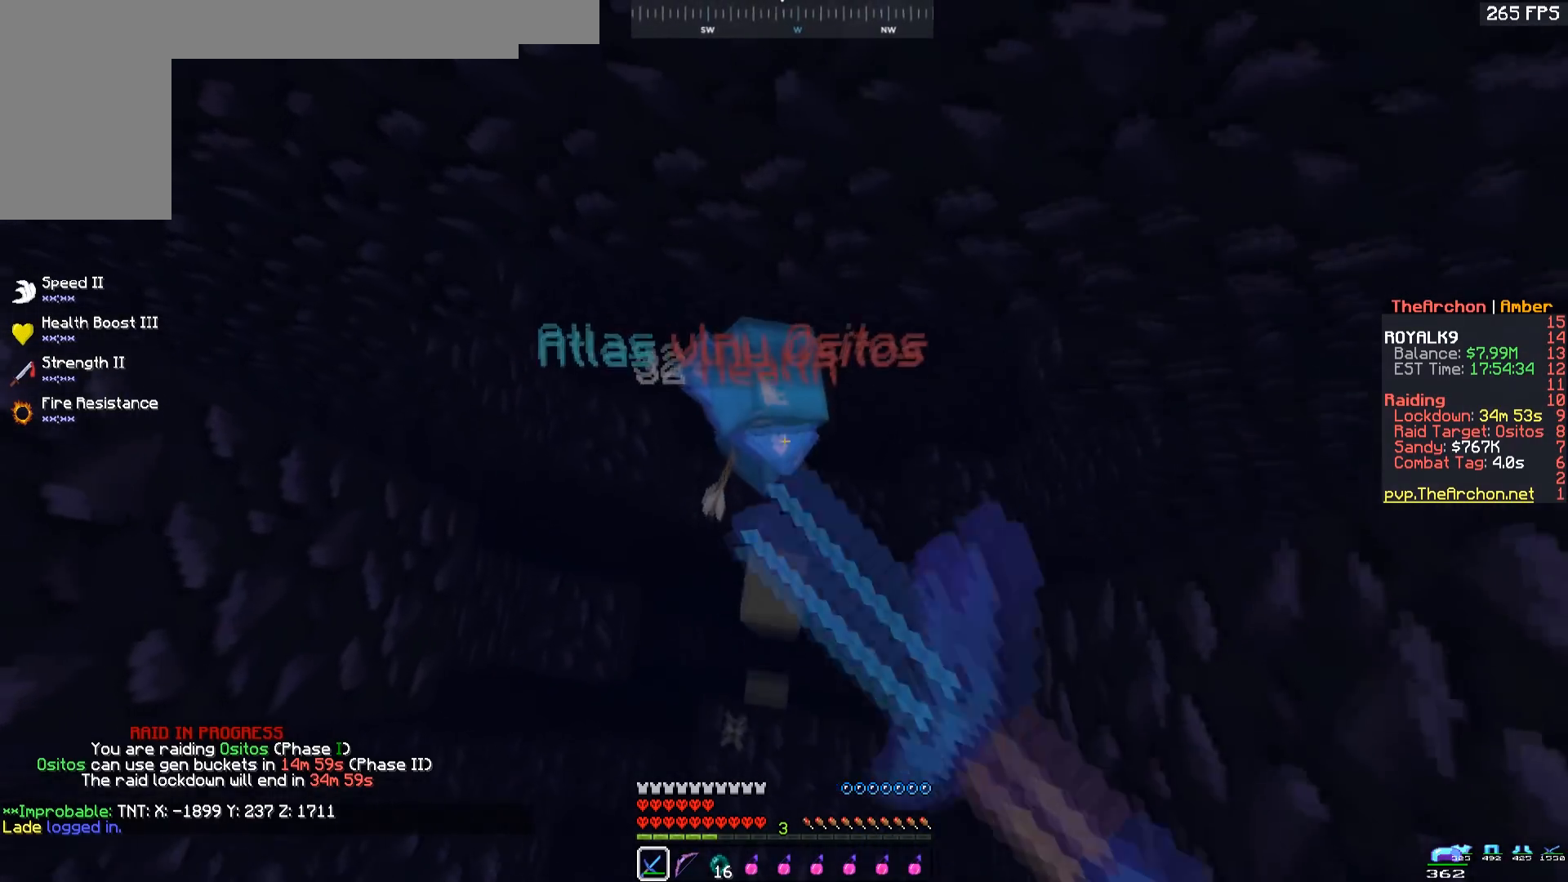
{"keys": ["w"], "mouse": ["left"], "events": [[317, "w", "down"]]}